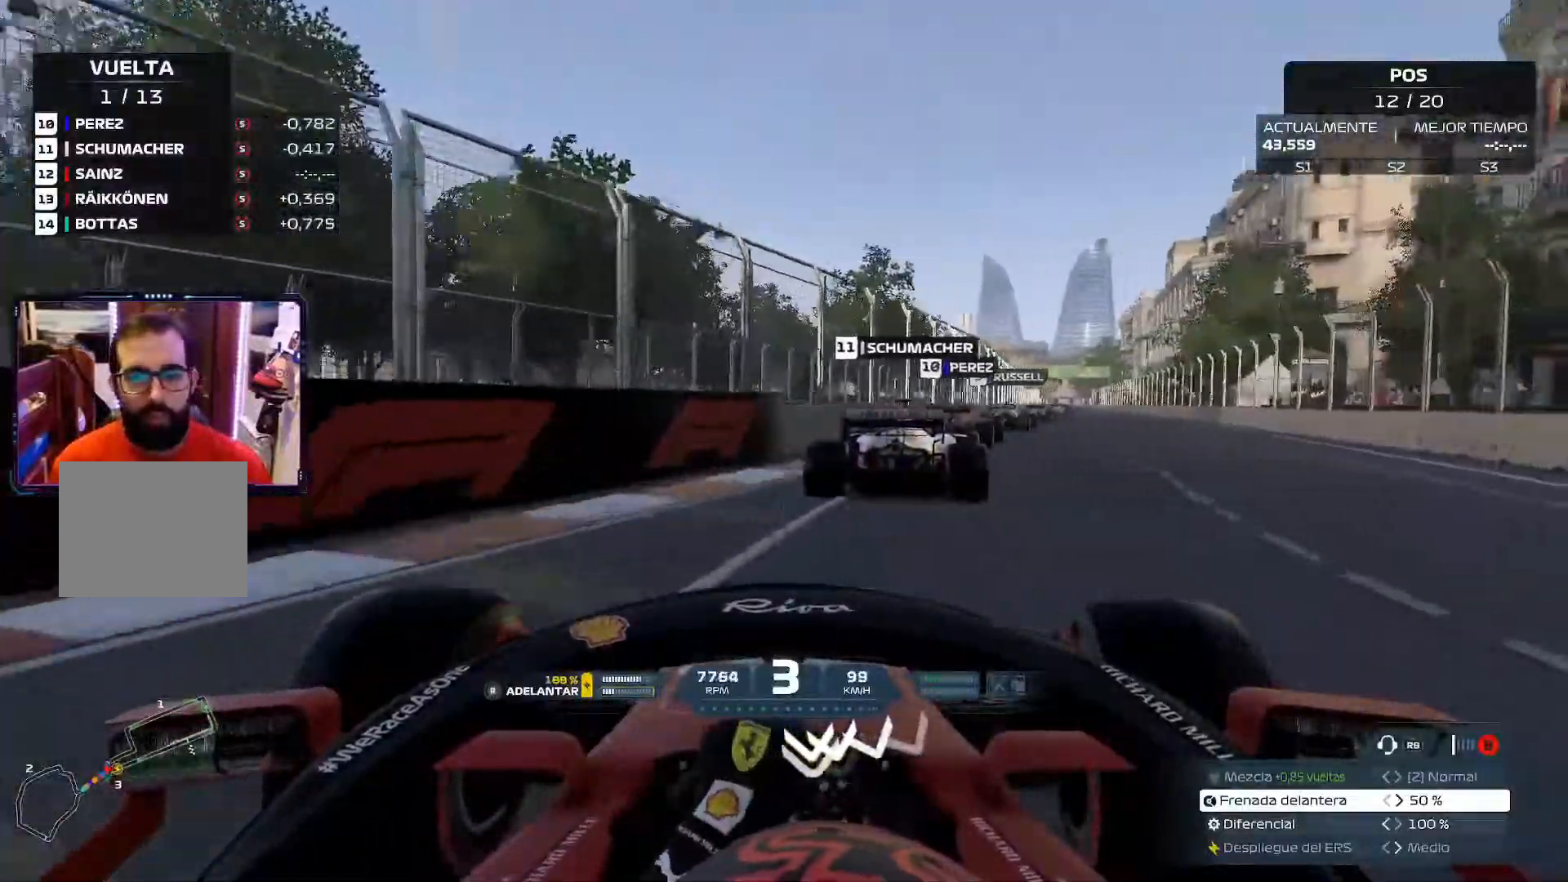
Gameplay with a controller (Xbox layout); each line is a JSON object with the inputs held at the frame after it. "events" lists button and stick changes between this image and that frame as [ms after this image, input, new state], when the widget could be followed in between. Not read: R2.
{"buttons": [], "left_stick": "up-left", "right_stick": "center", "events": [[467, "left_stick", "up-left"]]}
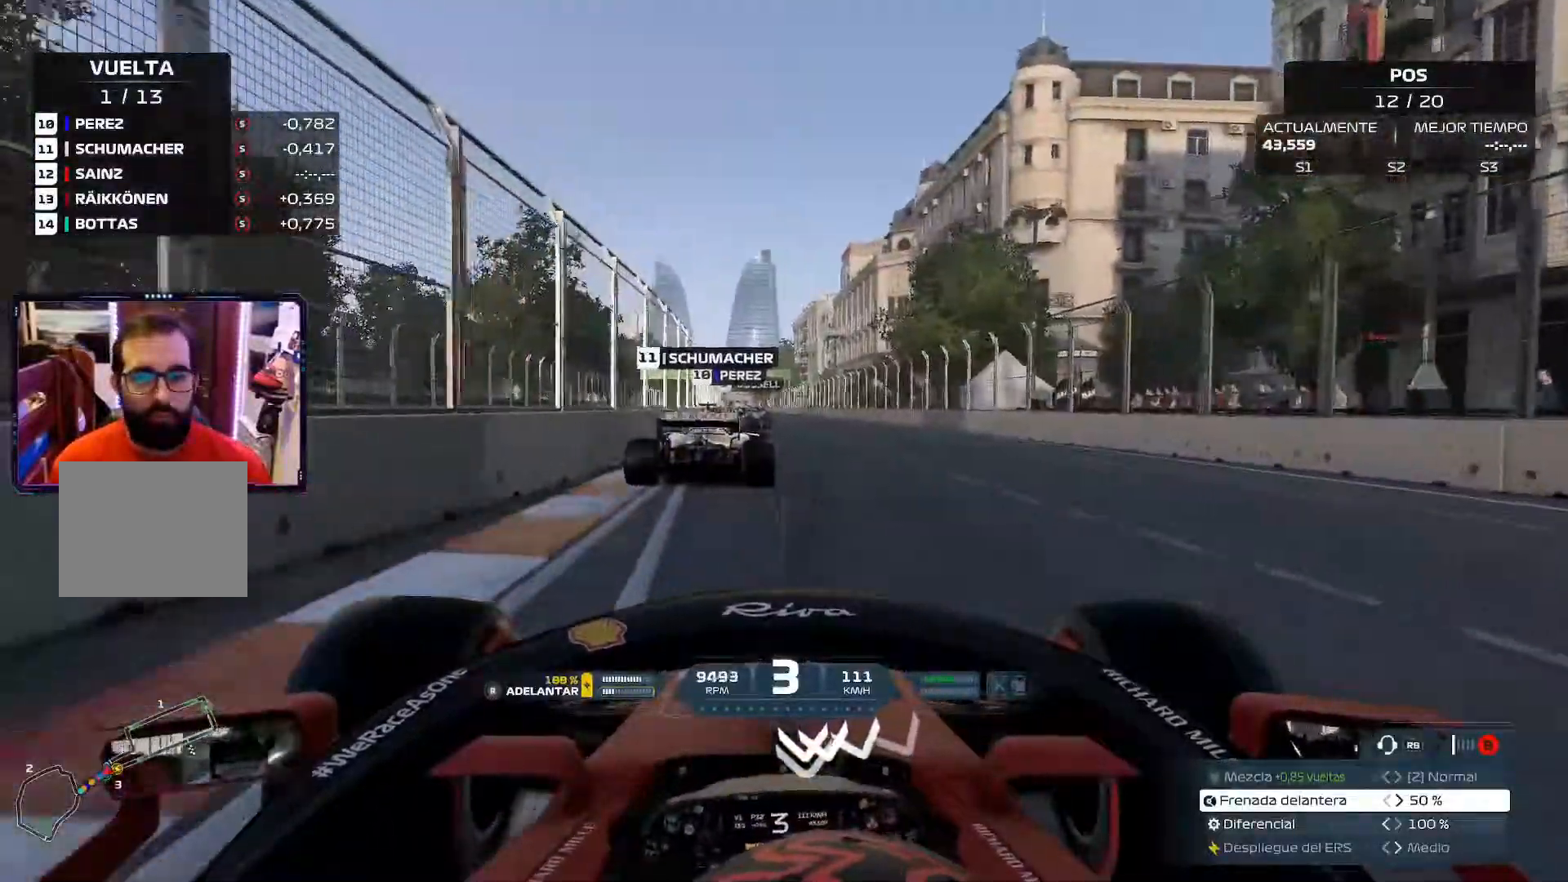
{"buttons": [], "left_stick": "up-left", "right_stick": "center", "events": []}
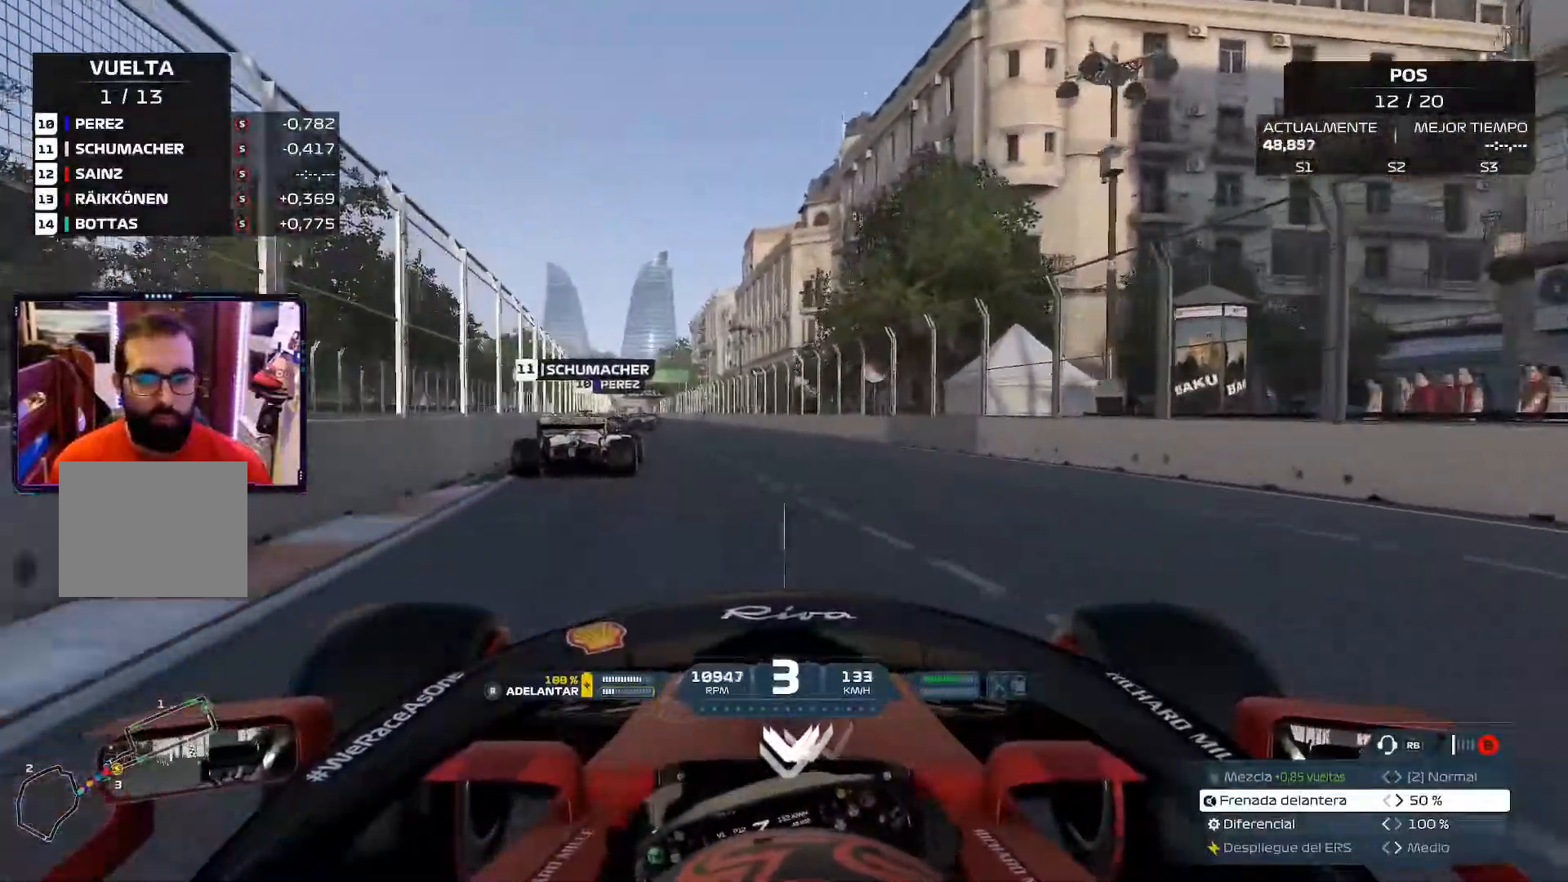
{"buttons": ["A"], "left_stick": "up", "right_stick": "center", "events": [[400, "left_stick", "up"], [467, "A", "down"]]}
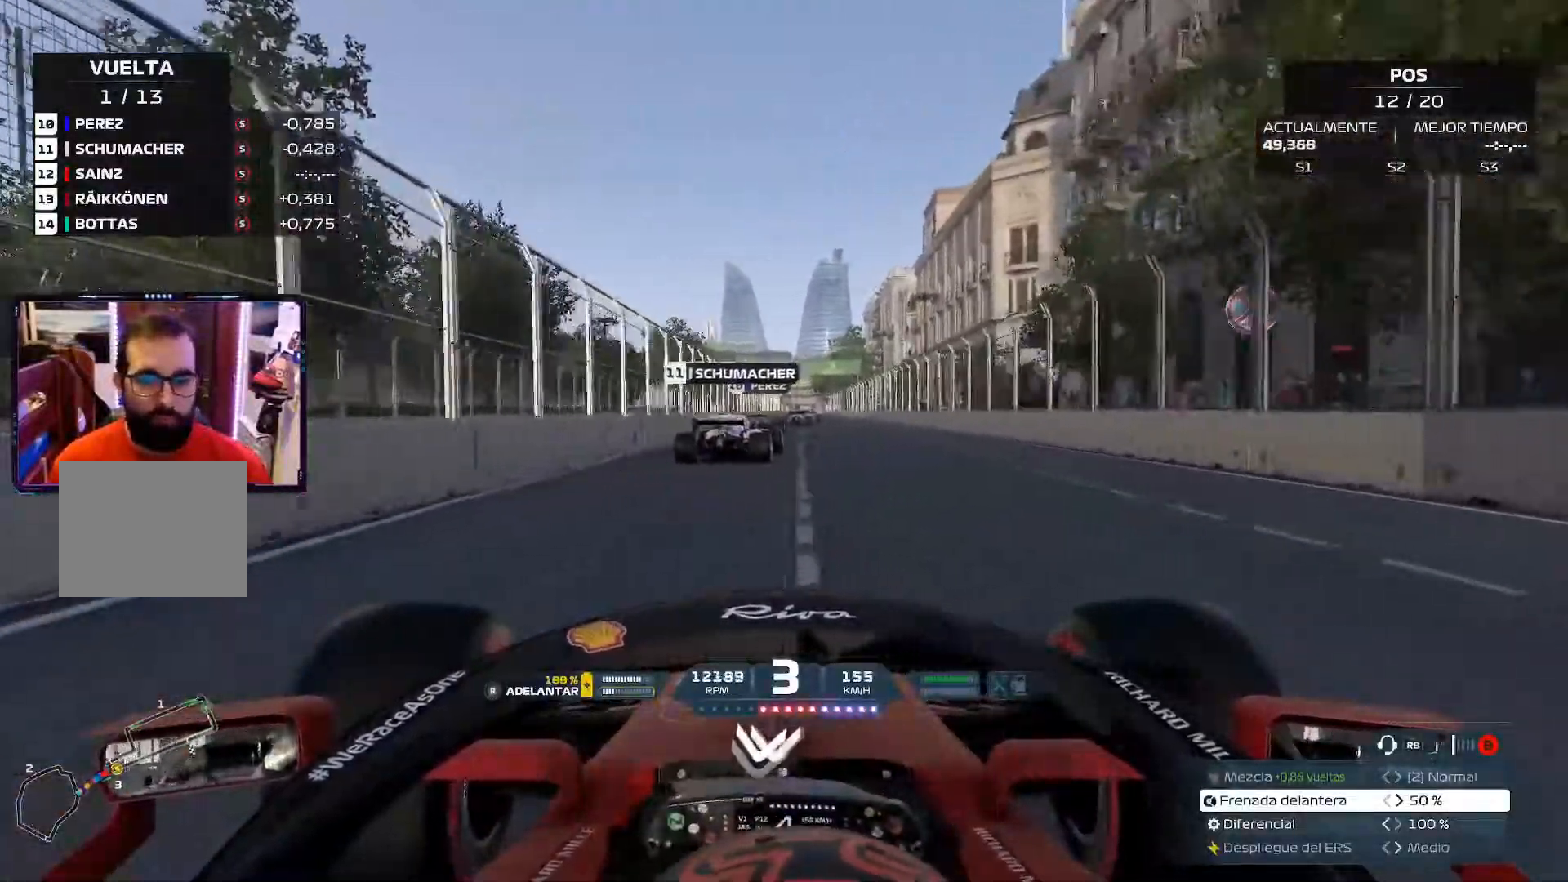
{"buttons": [], "left_stick": "up-right", "right_stick": "center", "events": [[134, "A", "up"], [217, "left_stick", "up-right"]]}
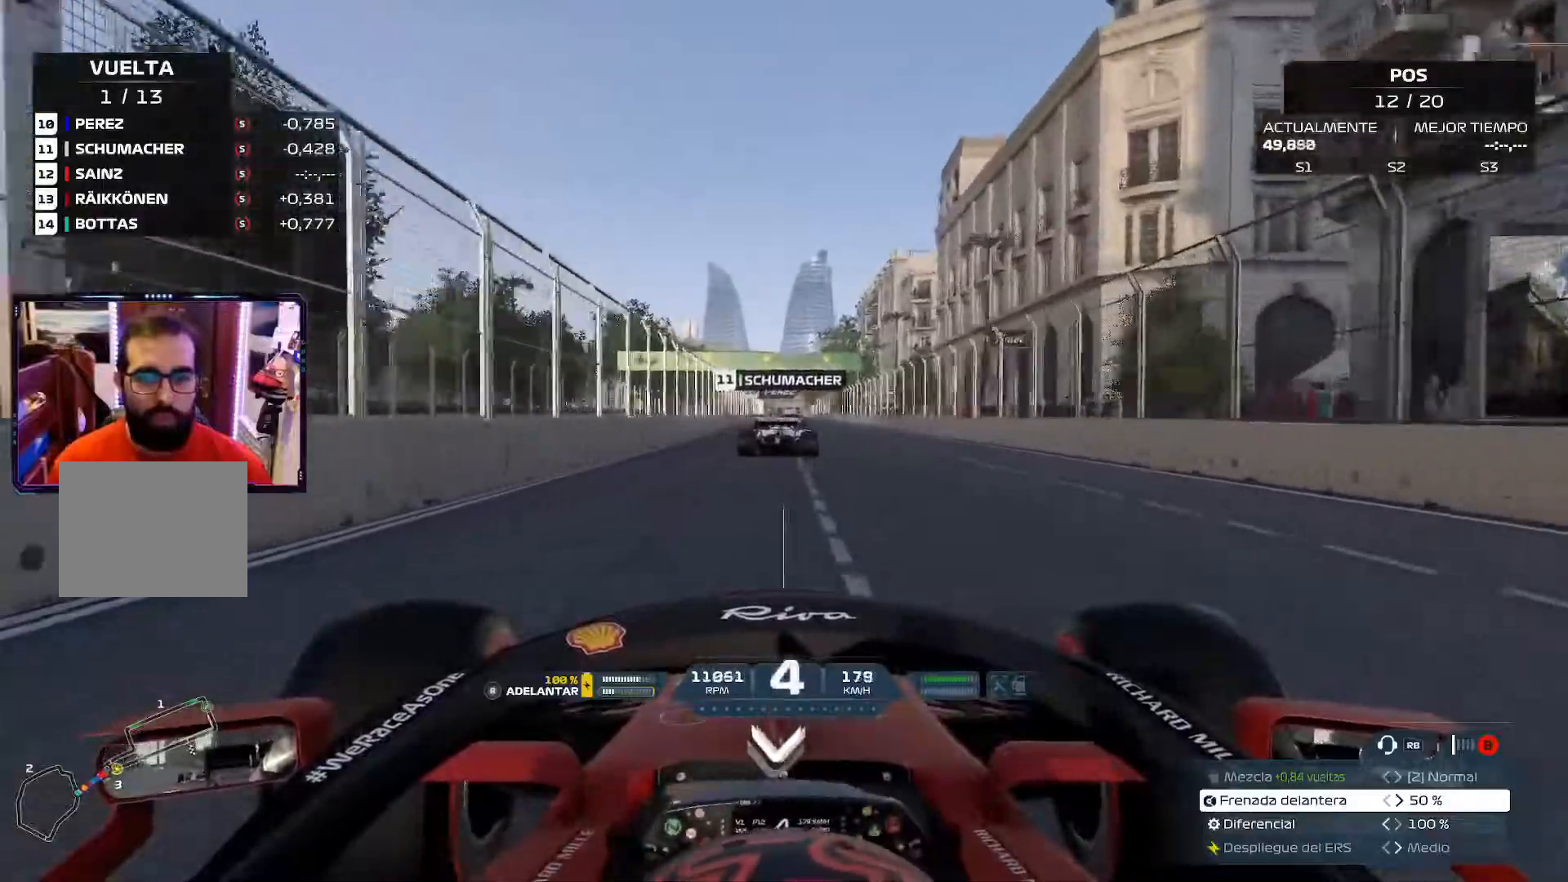
{"buttons": [], "left_stick": "center", "right_stick": "center", "events": [[116, "left_stick", "center"], [216, "A", "down"], [333, "A", "up"]]}
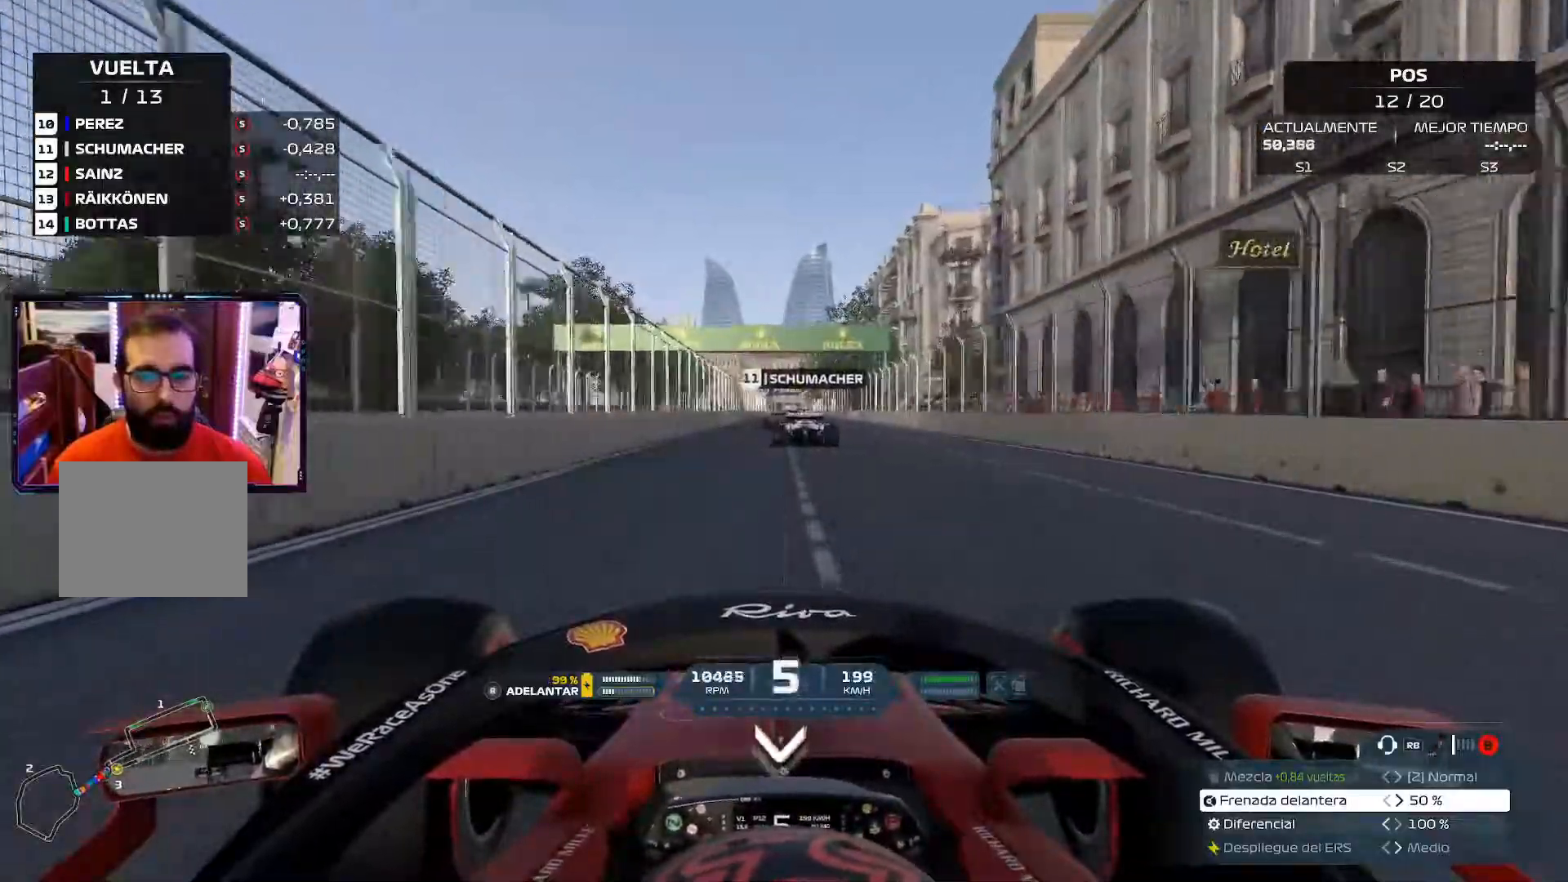
{"buttons": [], "left_stick": "center", "right_stick": "center", "events": []}
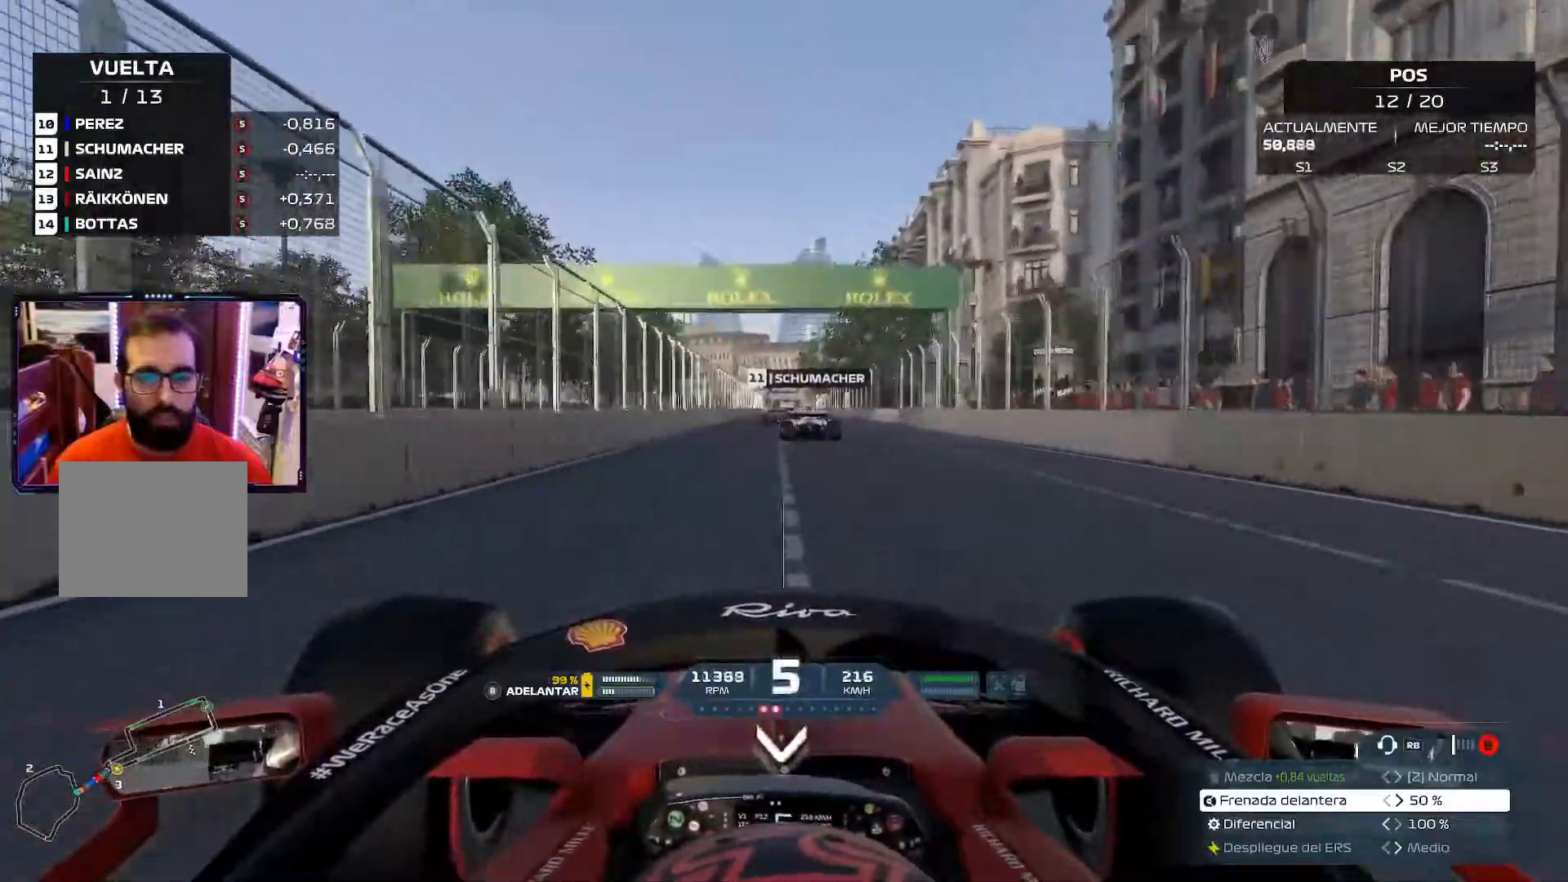
{"buttons": [], "left_stick": "center", "right_stick": "down", "events": [[133, "A", "down"], [283, "A", "up"], [467, "right_stick", "down"]]}
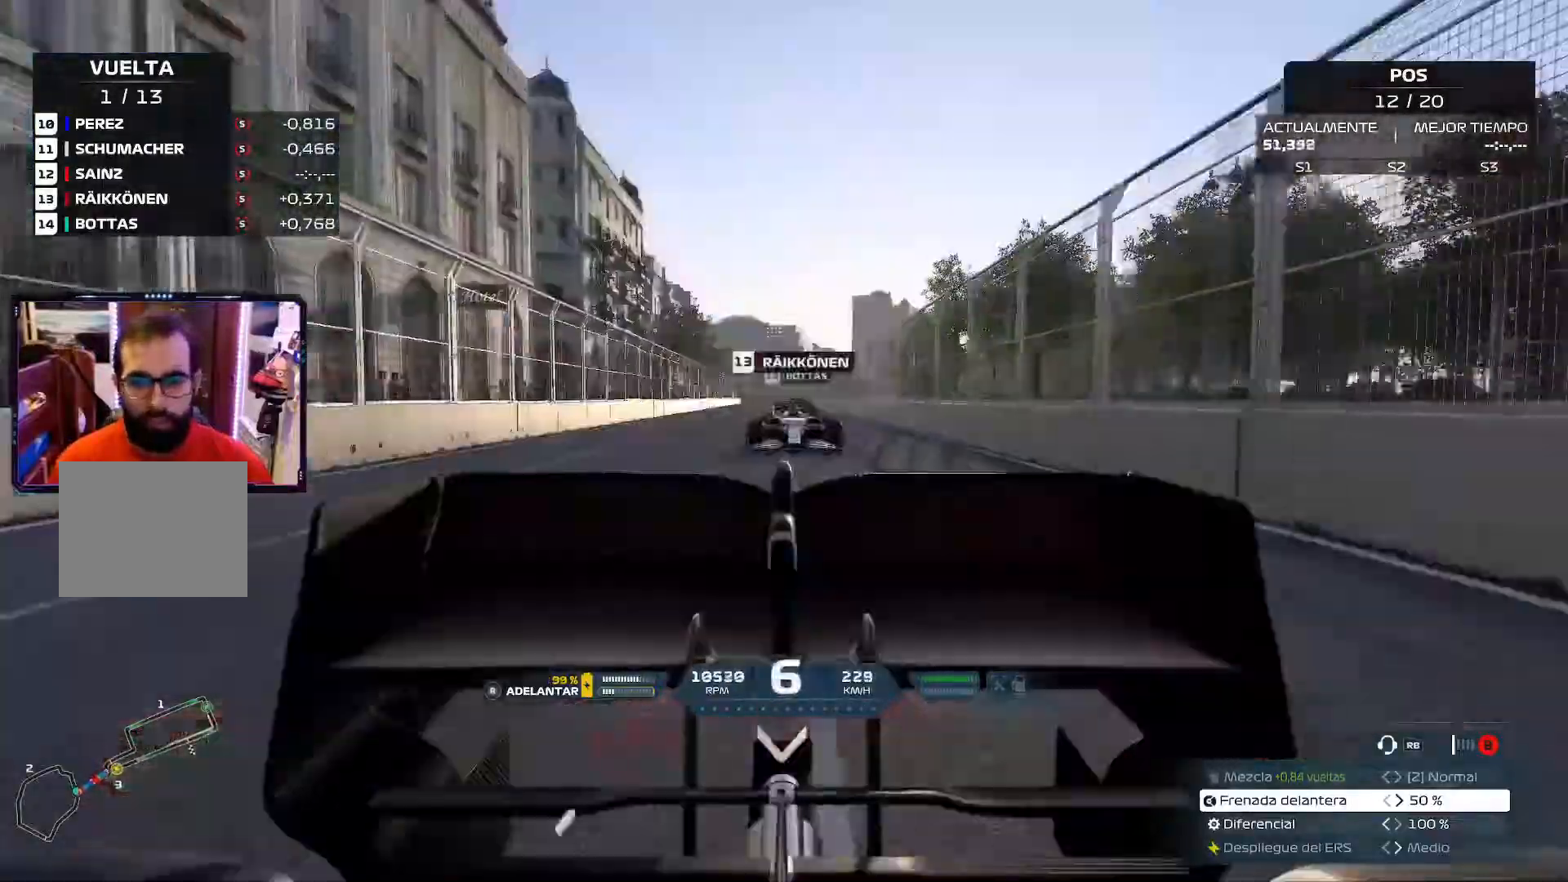
{"buttons": [], "left_stick": "center", "right_stick": "center", "events": [[284, "right_stick", "center"]]}
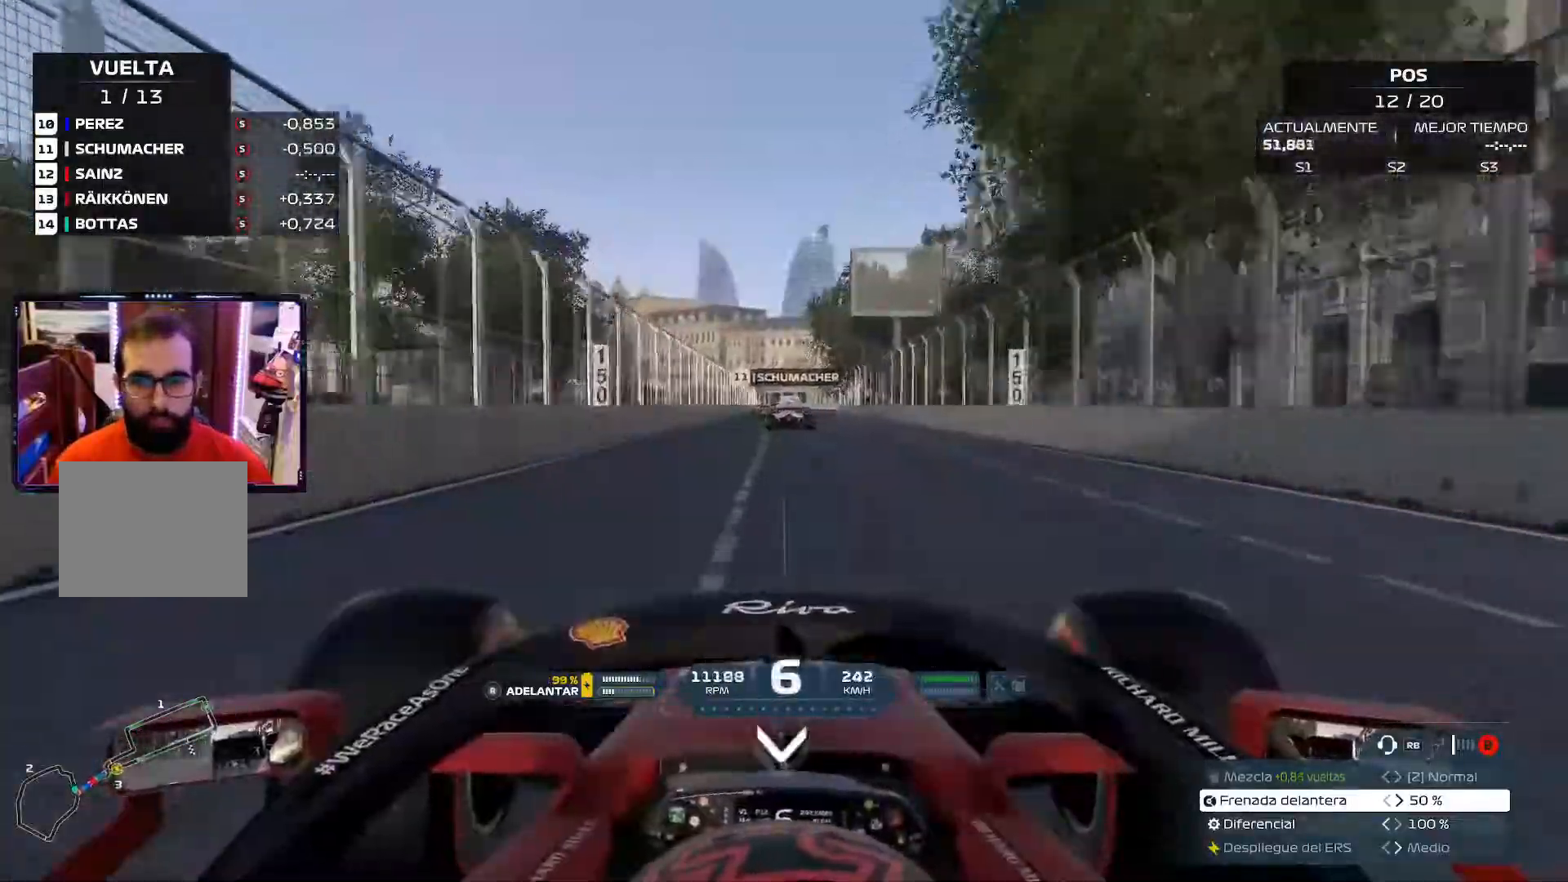
{"buttons": [], "left_stick": "center", "right_stick": "center", "events": []}
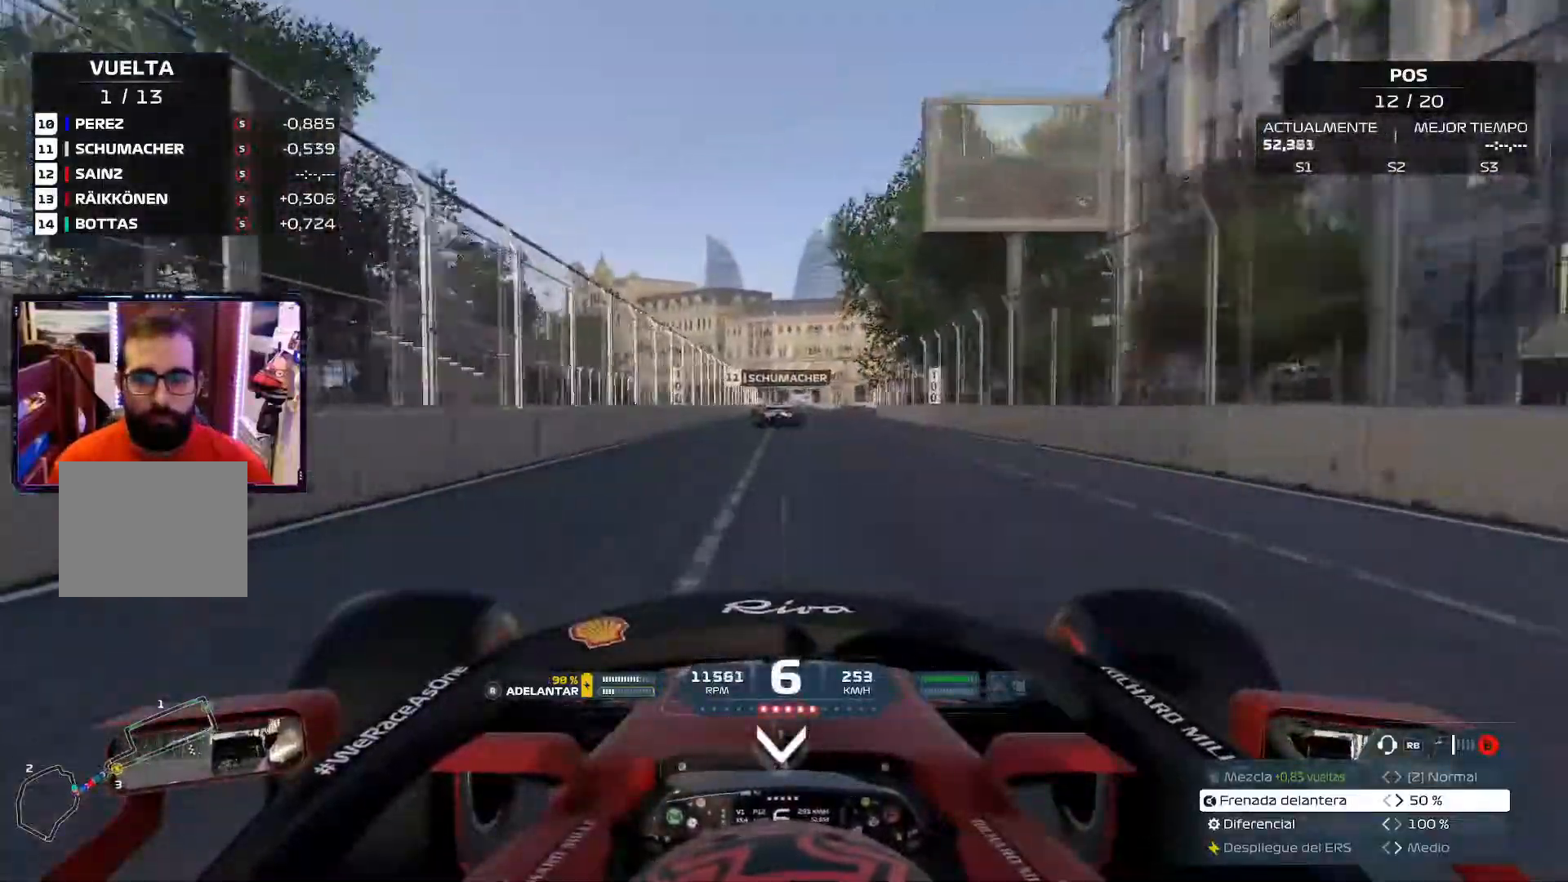
{"buttons": [], "left_stick": "center", "right_stick": "center", "events": [[67, "A", "down"], [234, "A", "up"]]}
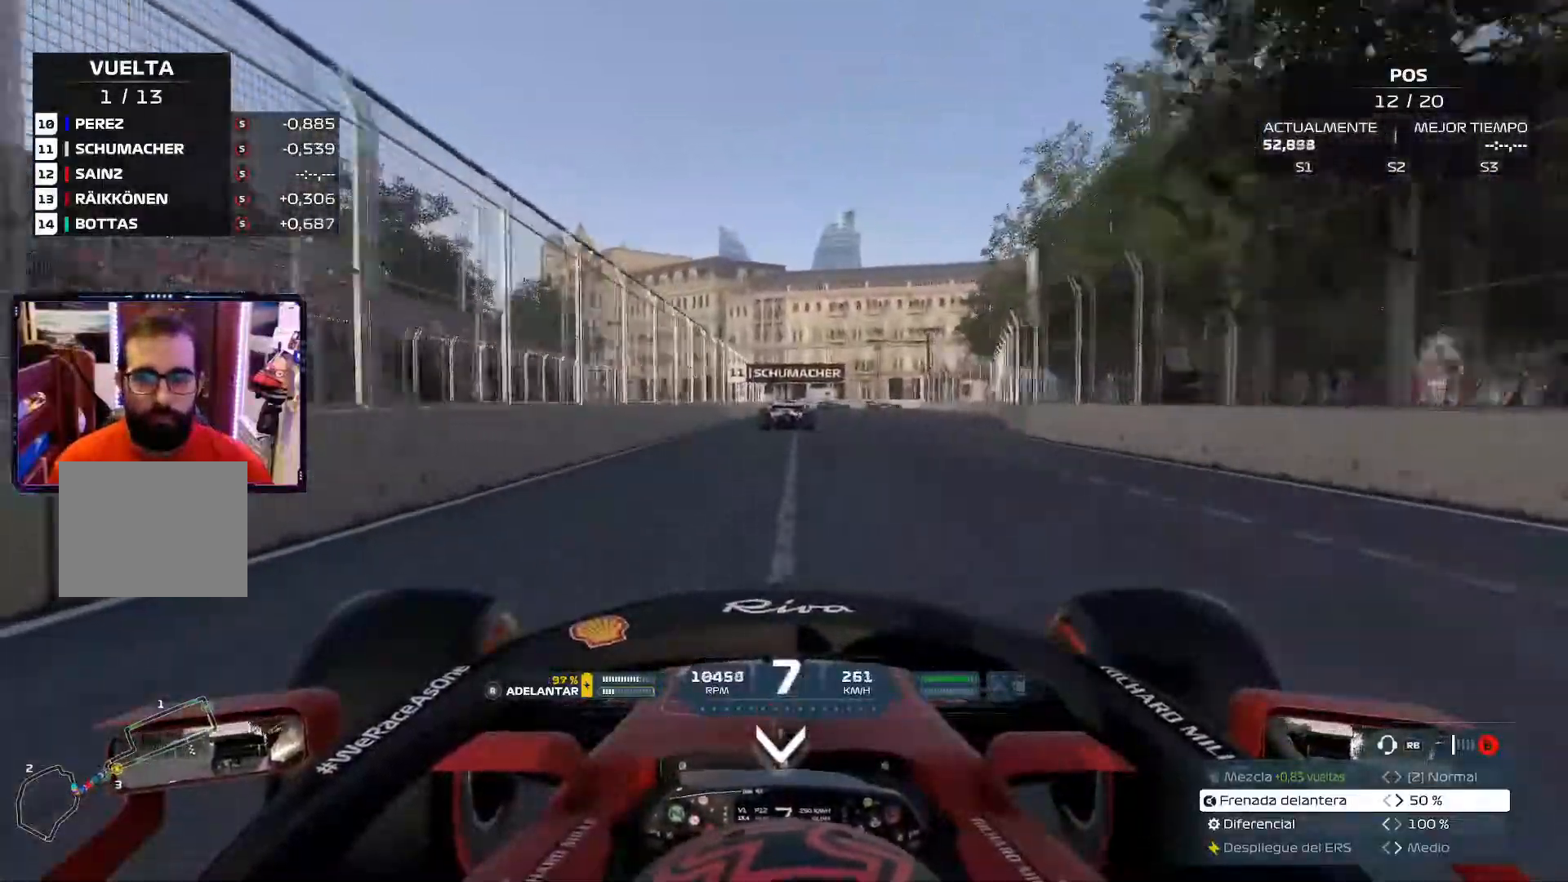
{"buttons": ["X", "L2"], "left_stick": "center", "right_stick": "center", "events": [[116, "L2", "down"], [116, "X", "down"], [300, "X", "up"], [450, "X", "down"]]}
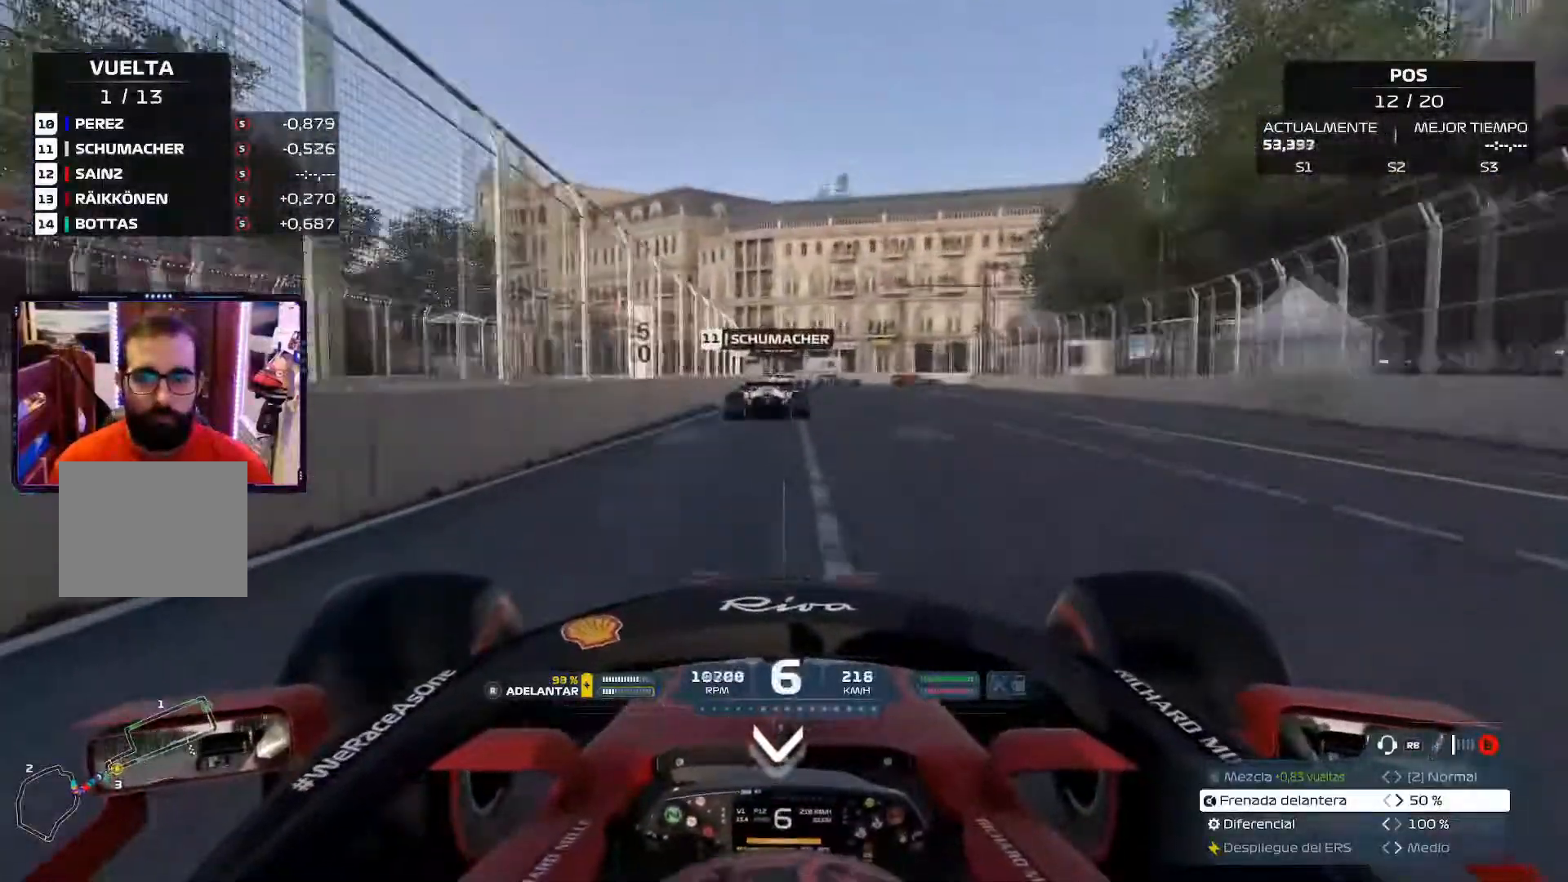
{"buttons": ["X", "L2"], "left_stick": "center", "right_stick": "center", "events": [[117, "X", "up"], [184, "X", "down"], [334, "X", "up"], [417, "X", "down"]]}
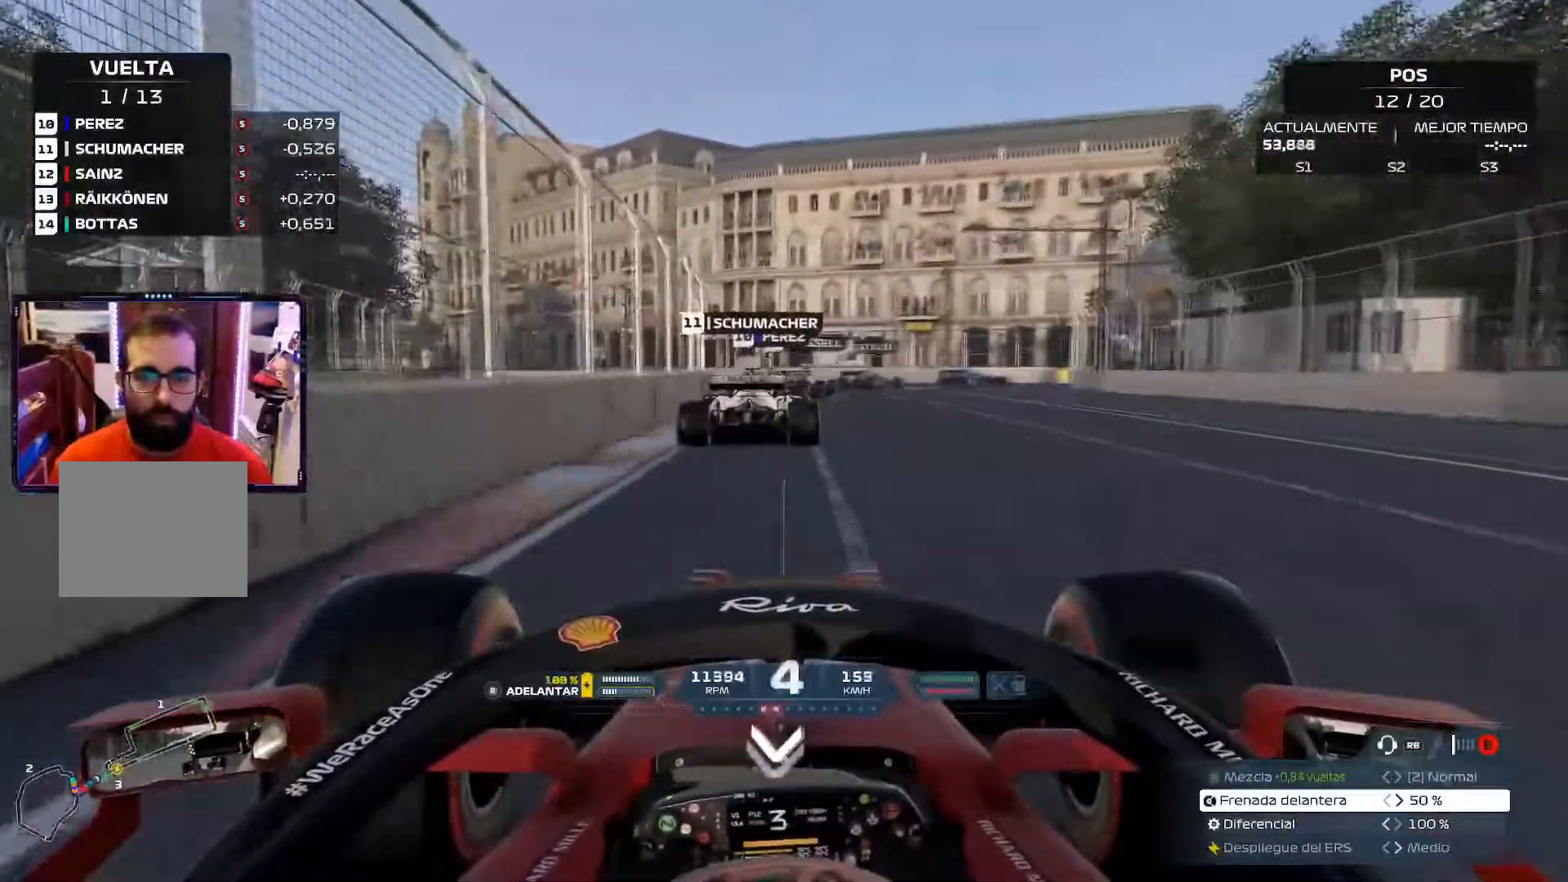
{"buttons": ["L2"], "left_stick": "center", "right_stick": "center", "events": [[66, "X", "up"]]}
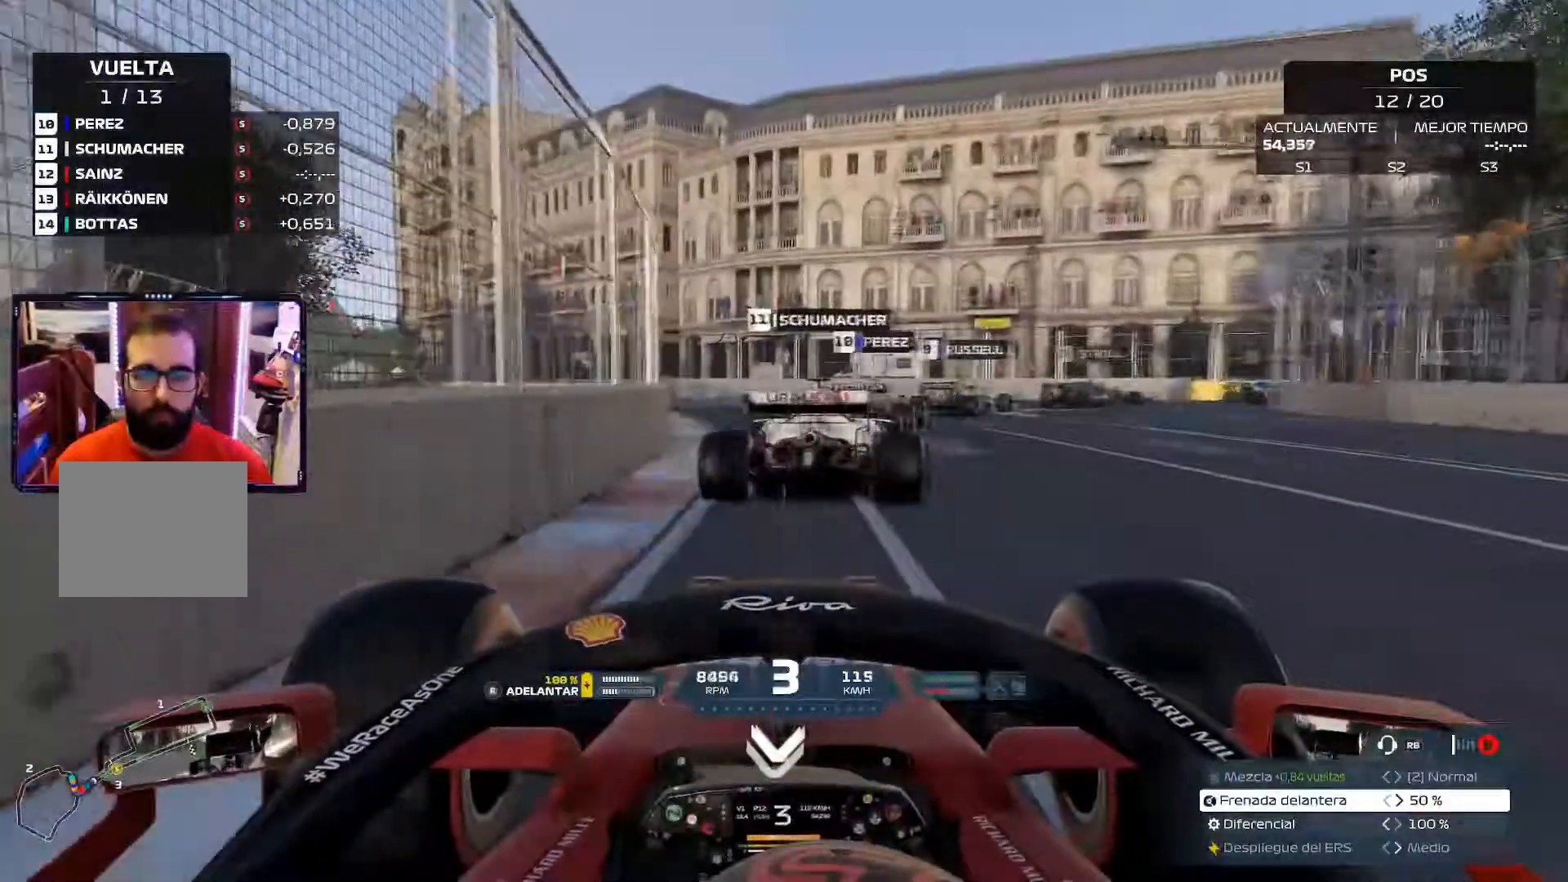
{"buttons": ["L2"], "left_stick": "right", "right_stick": "center", "events": [[234, "left_stick", "right"]]}
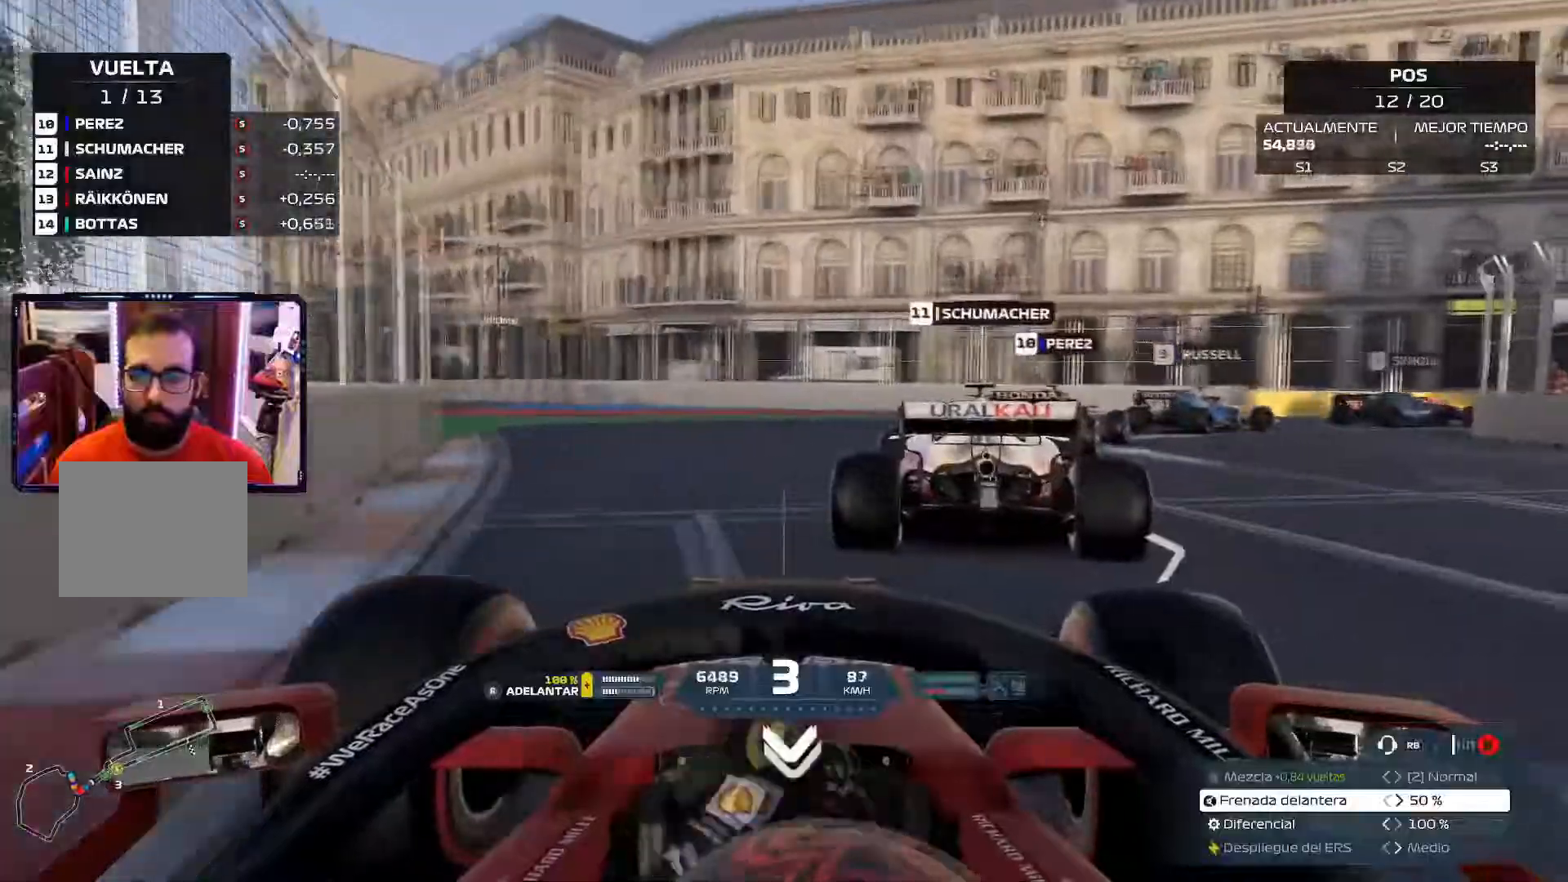
{"buttons": [], "left_stick": "right", "right_stick": "center", "events": [[33, "L2", "up"]]}
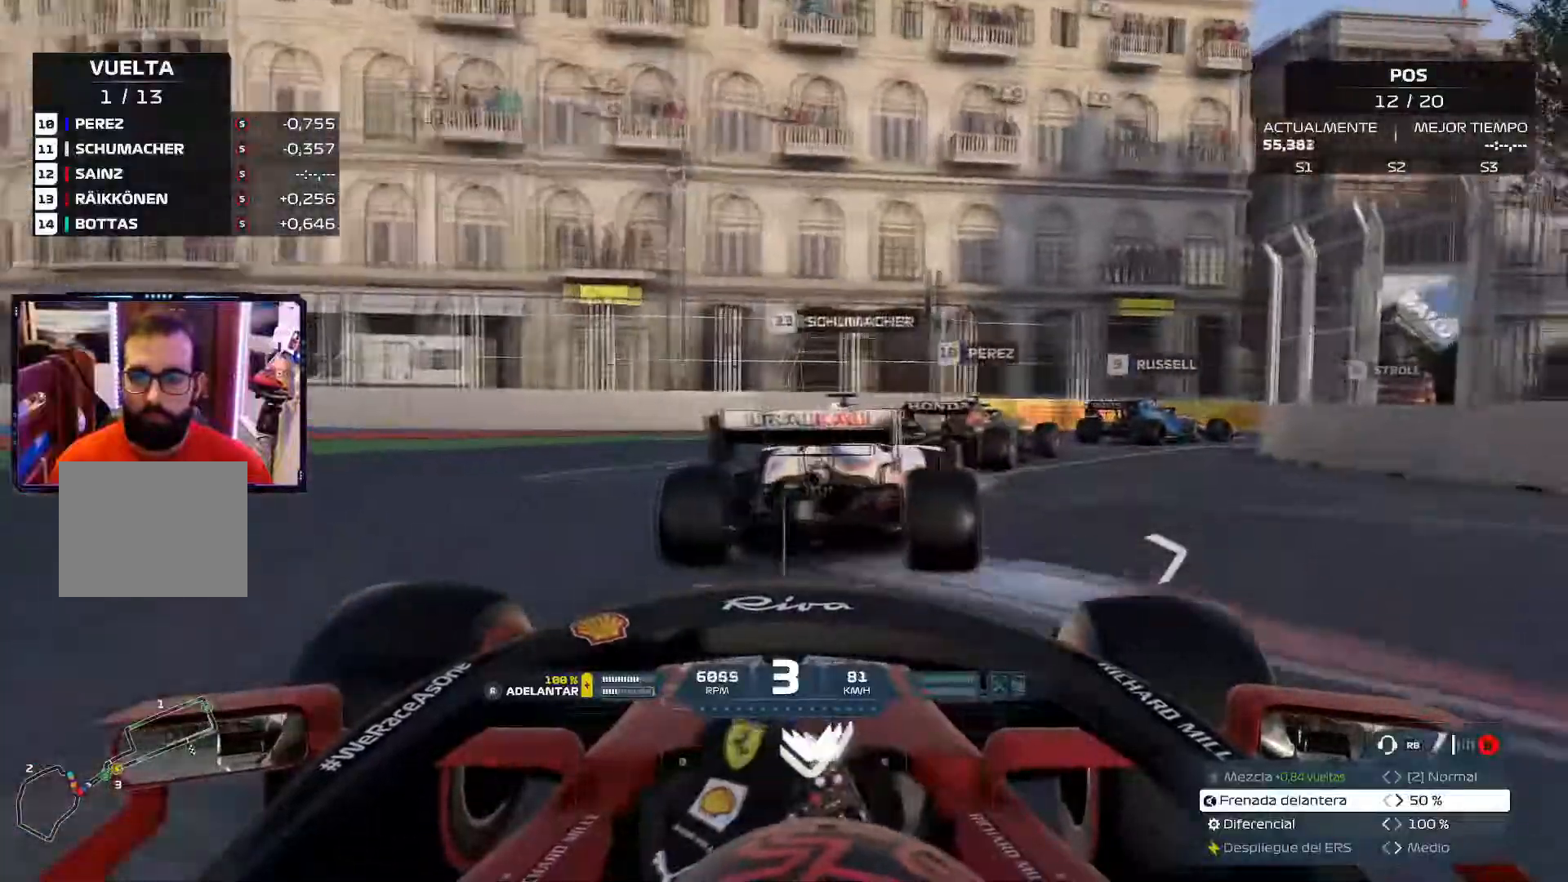
{"buttons": [], "left_stick": "right", "right_stick": "center", "events": []}
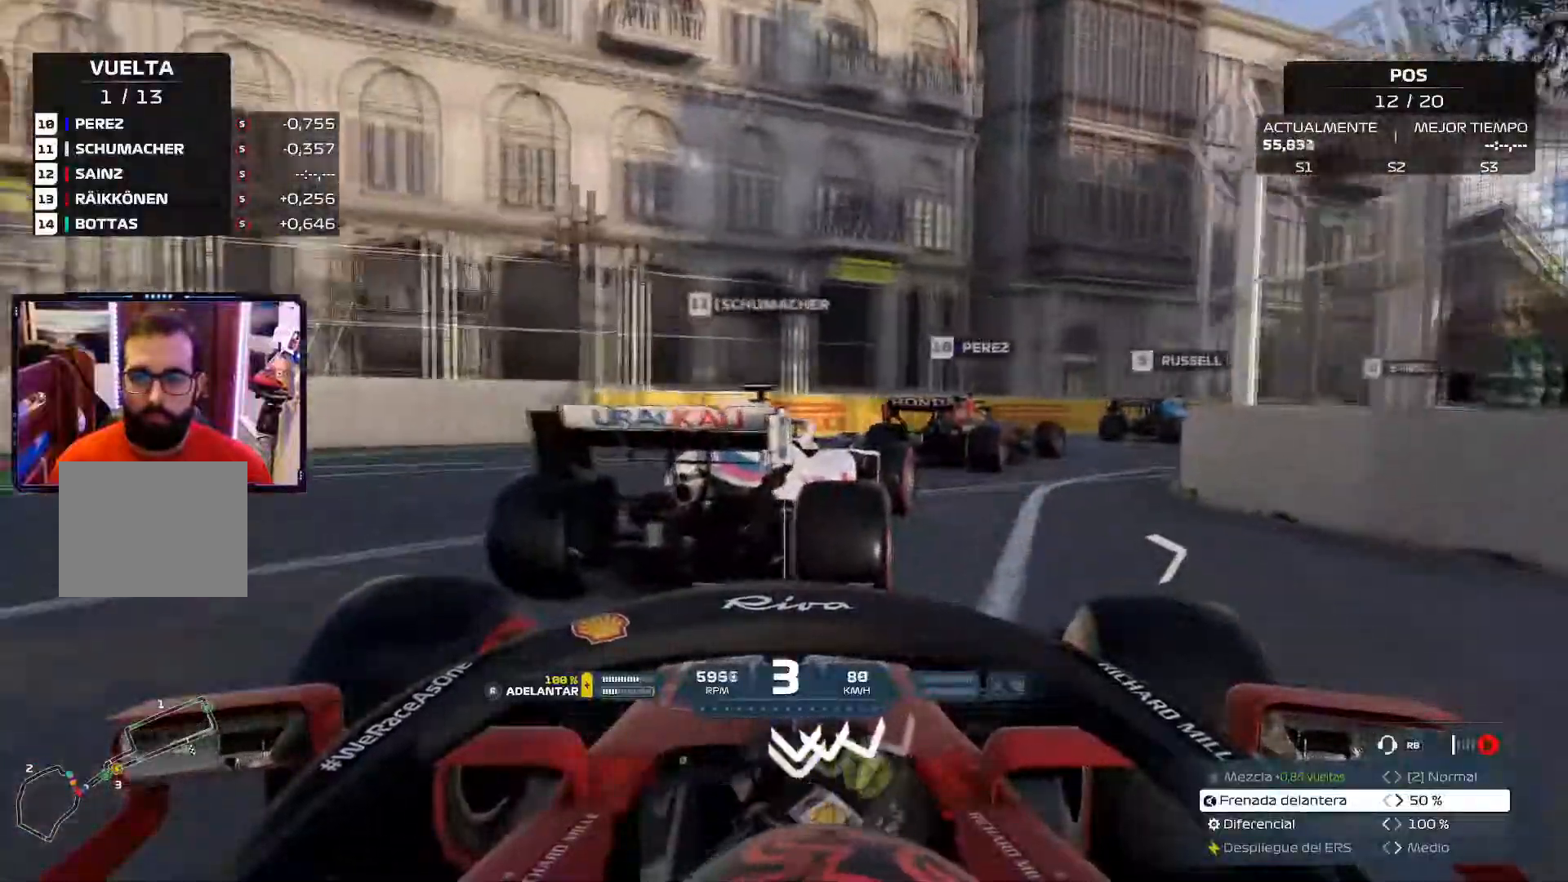
{"buttons": [], "left_stick": "right", "right_stick": "center"}
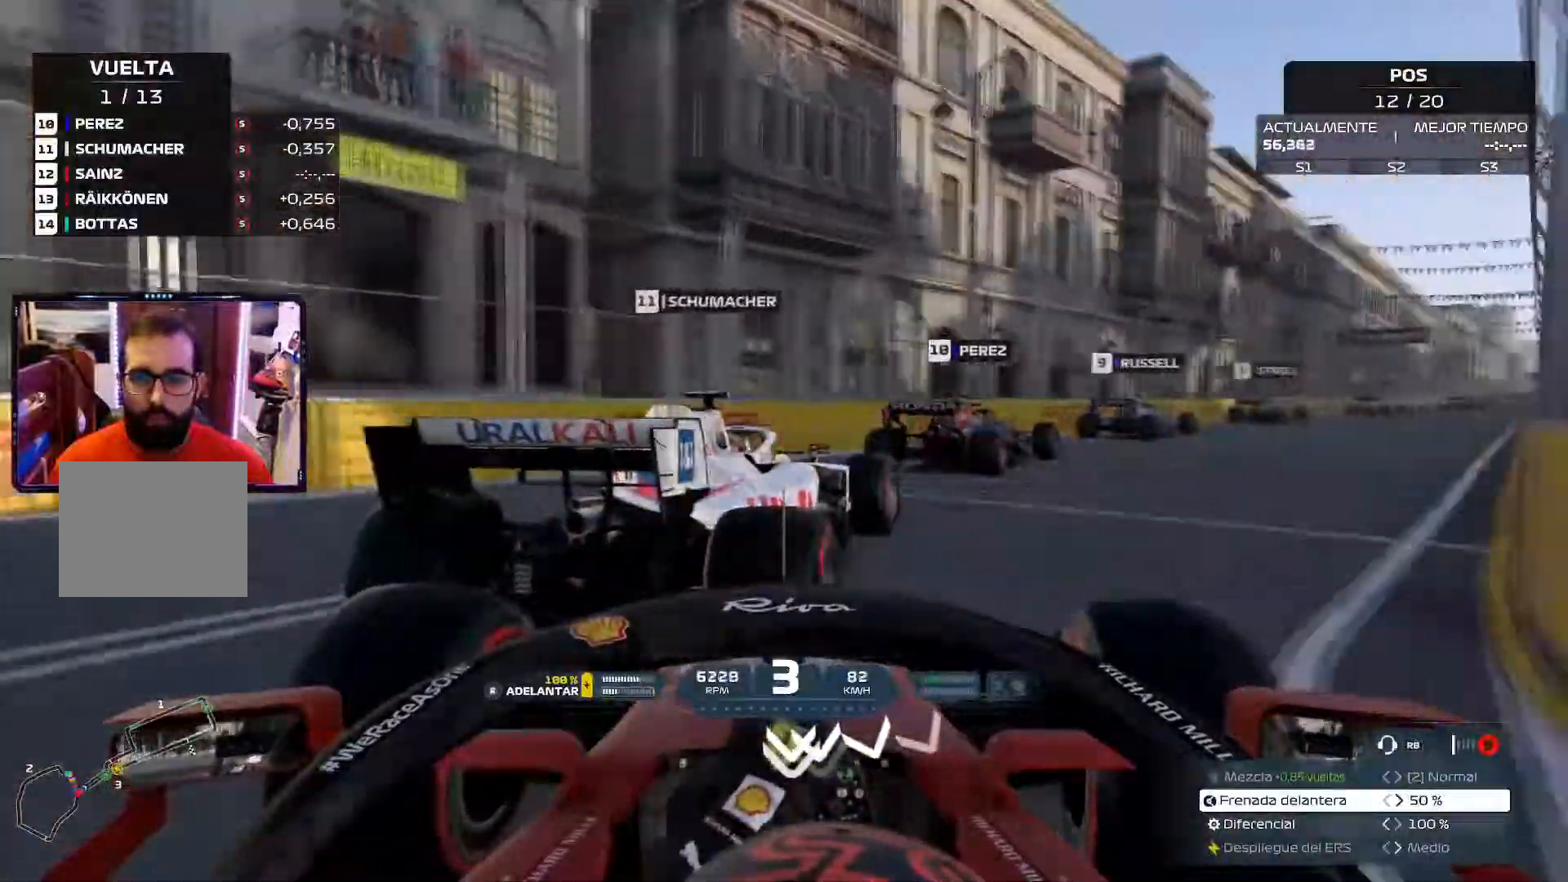
{"buttons": [], "left_stick": "up-right", "right_stick": "center", "events": [[350, "left_stick", "up-right"]]}
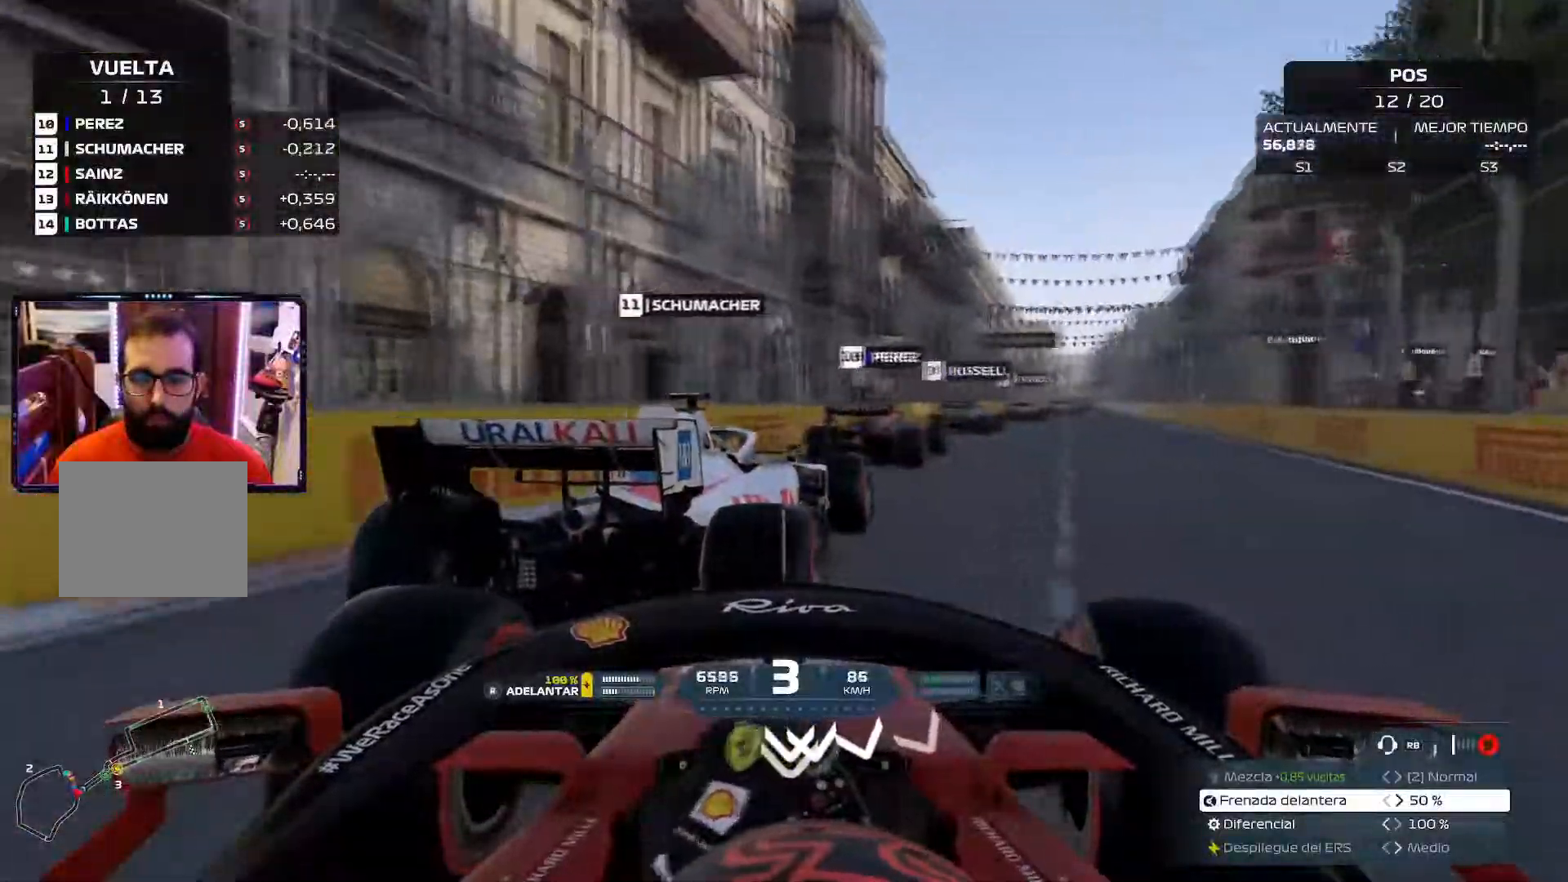
{"buttons": [], "left_stick": "up-right", "right_stick": "center", "events": []}
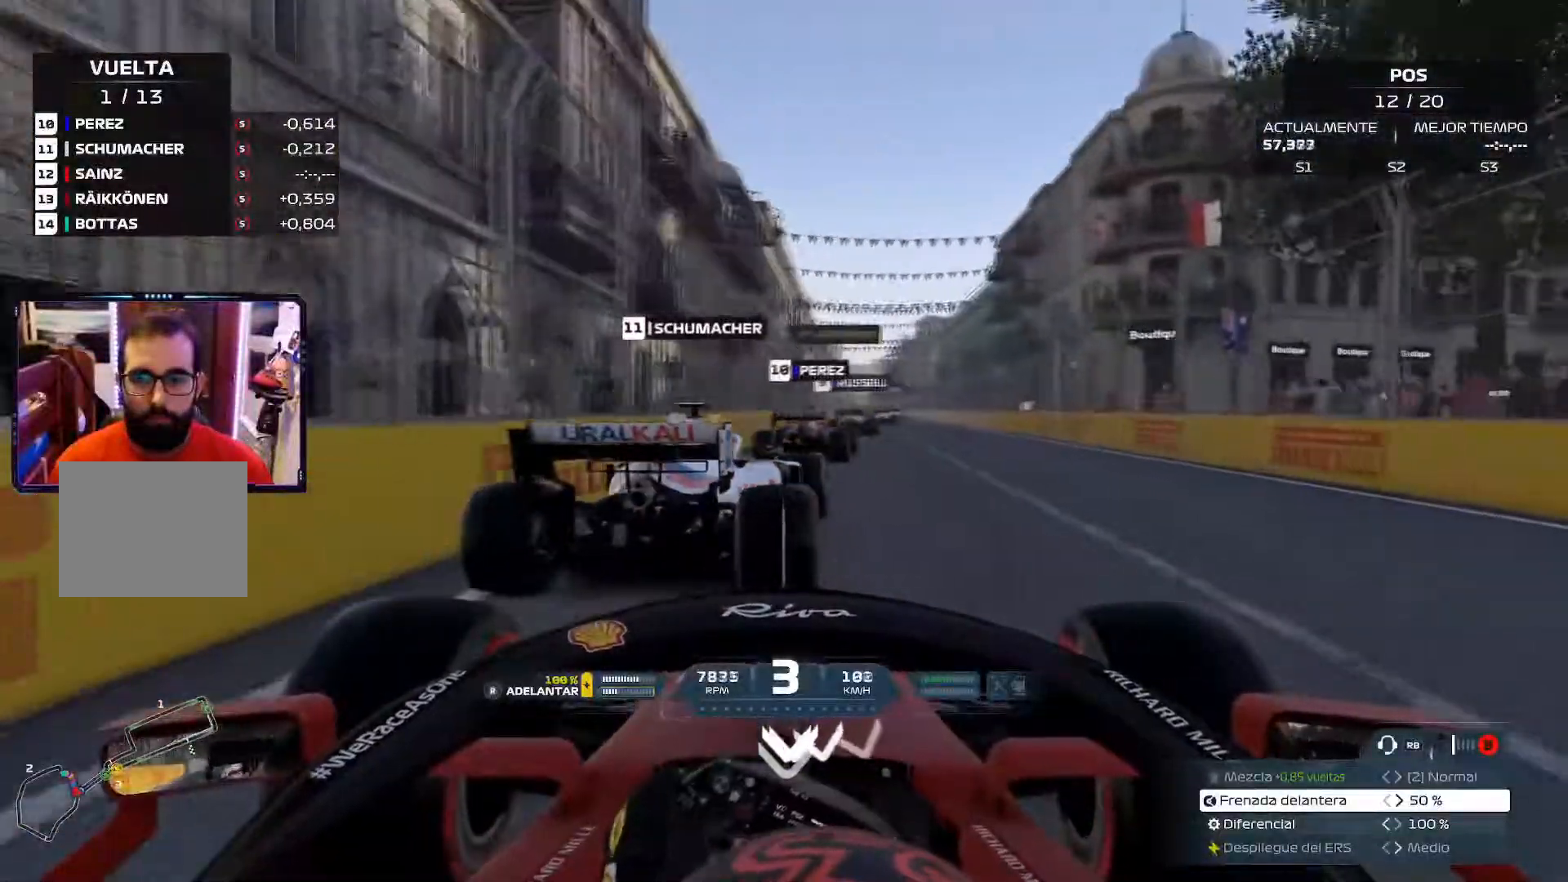
{"buttons": [], "left_stick": "up-right", "right_stick": "center", "events": []}
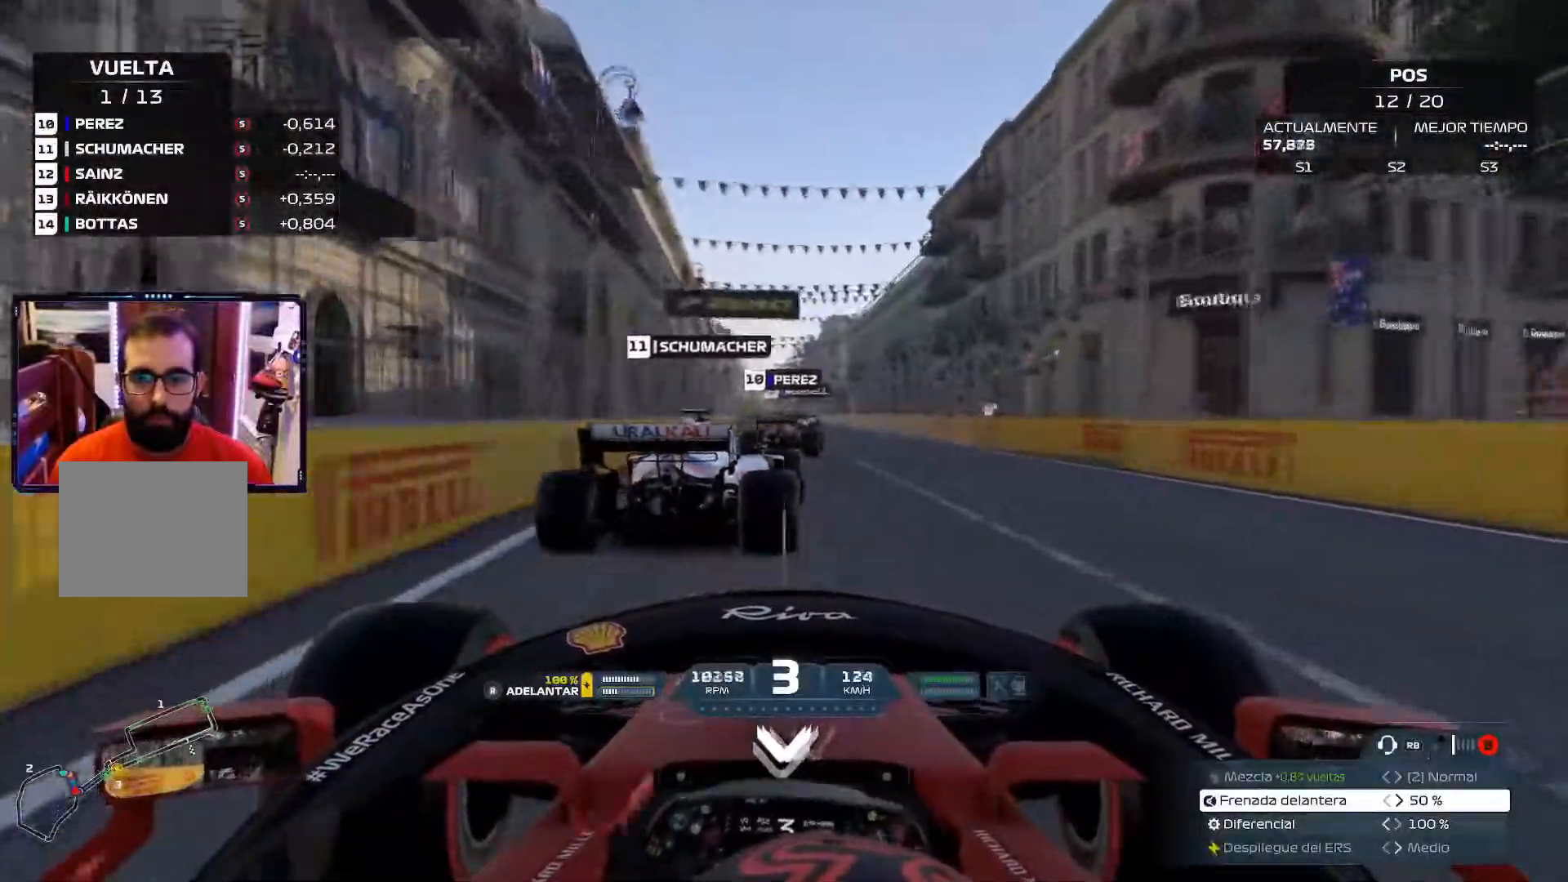
{"buttons": ["A"], "left_stick": "up-left", "right_stick": "center", "events": [[166, "left_stick", "up"], [300, "left_stick", "up-left"], [433, "A", "down"]]}
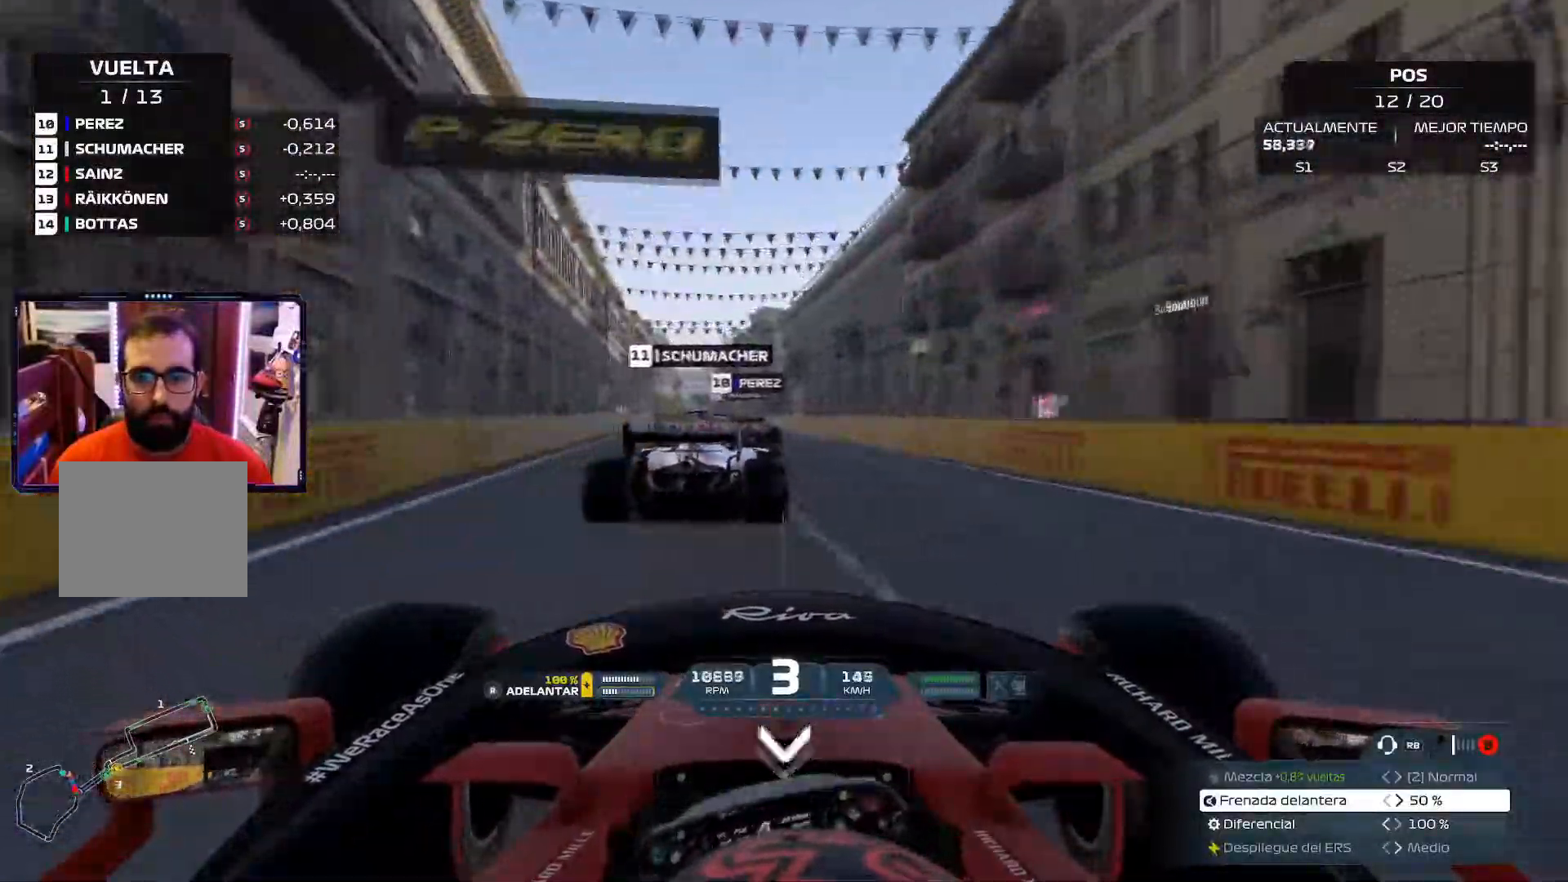
{"buttons": [], "left_stick": "up-right", "right_stick": "center"}
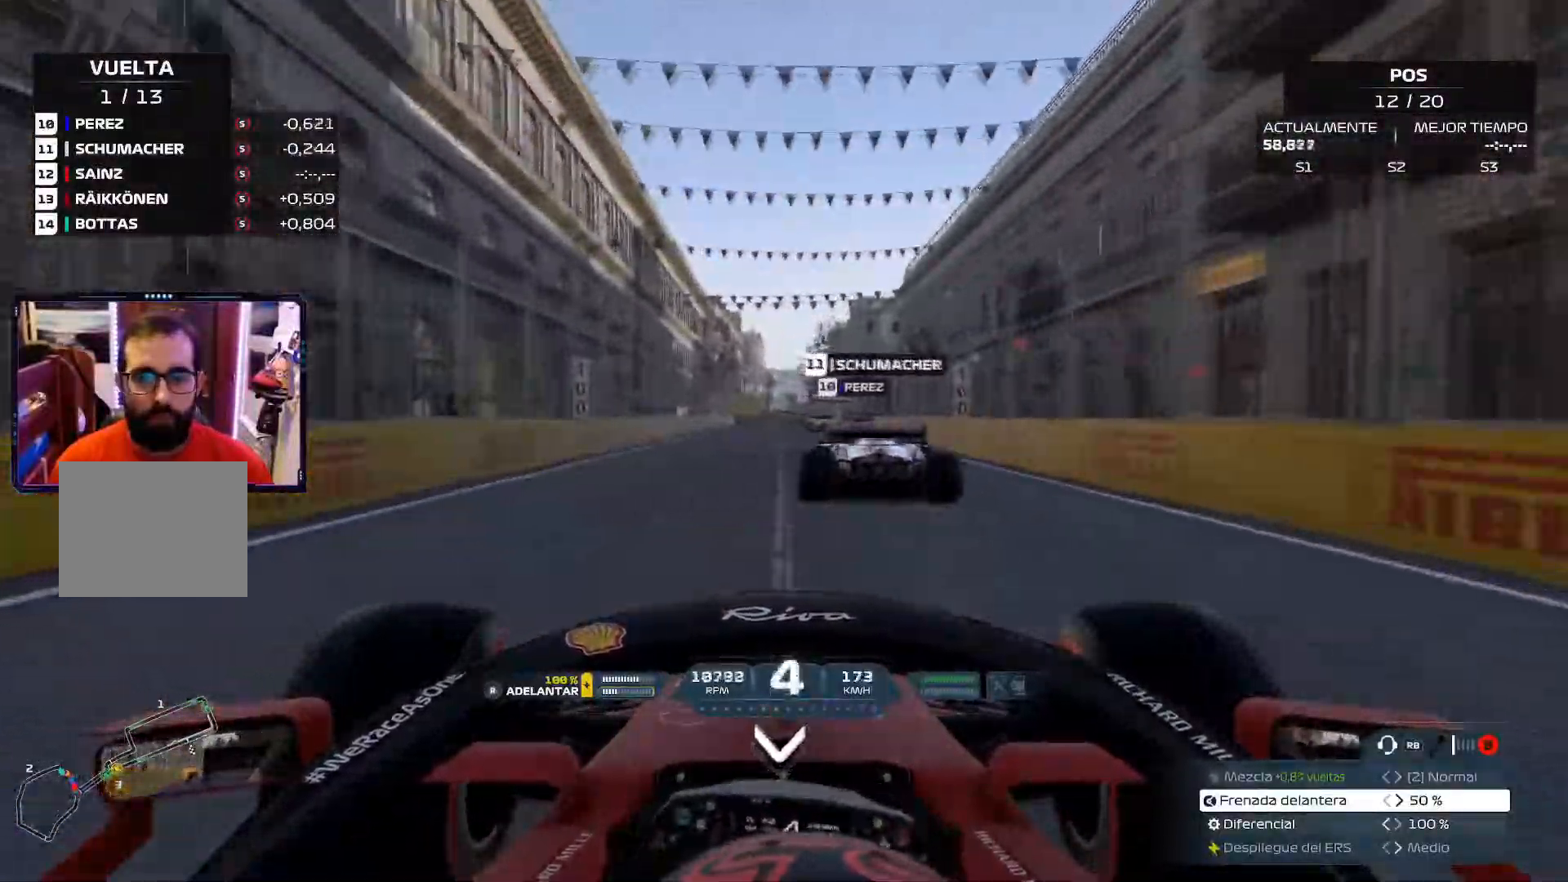
{"buttons": [], "left_stick": "up-right", "right_stick": "center", "events": [[233, "A", "down"], [400, "A", "up"]]}
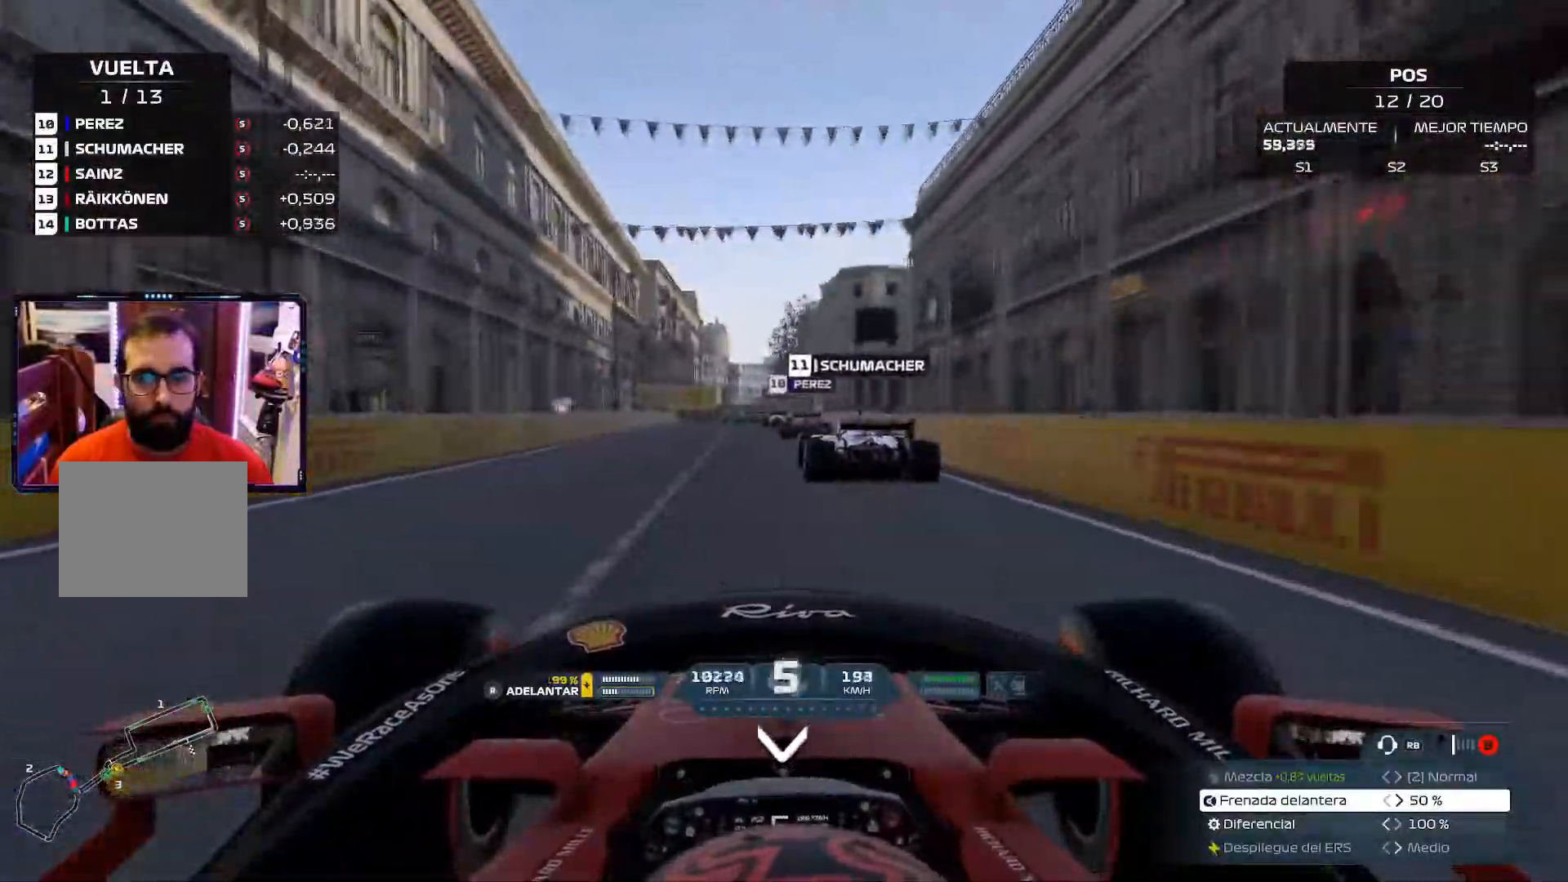
{"buttons": ["X", "L2"], "left_stick": "center", "right_stick": "center", "events": [[150, "left_stick", "center"], [384, "L2", "down"], [417, "X", "down"]]}
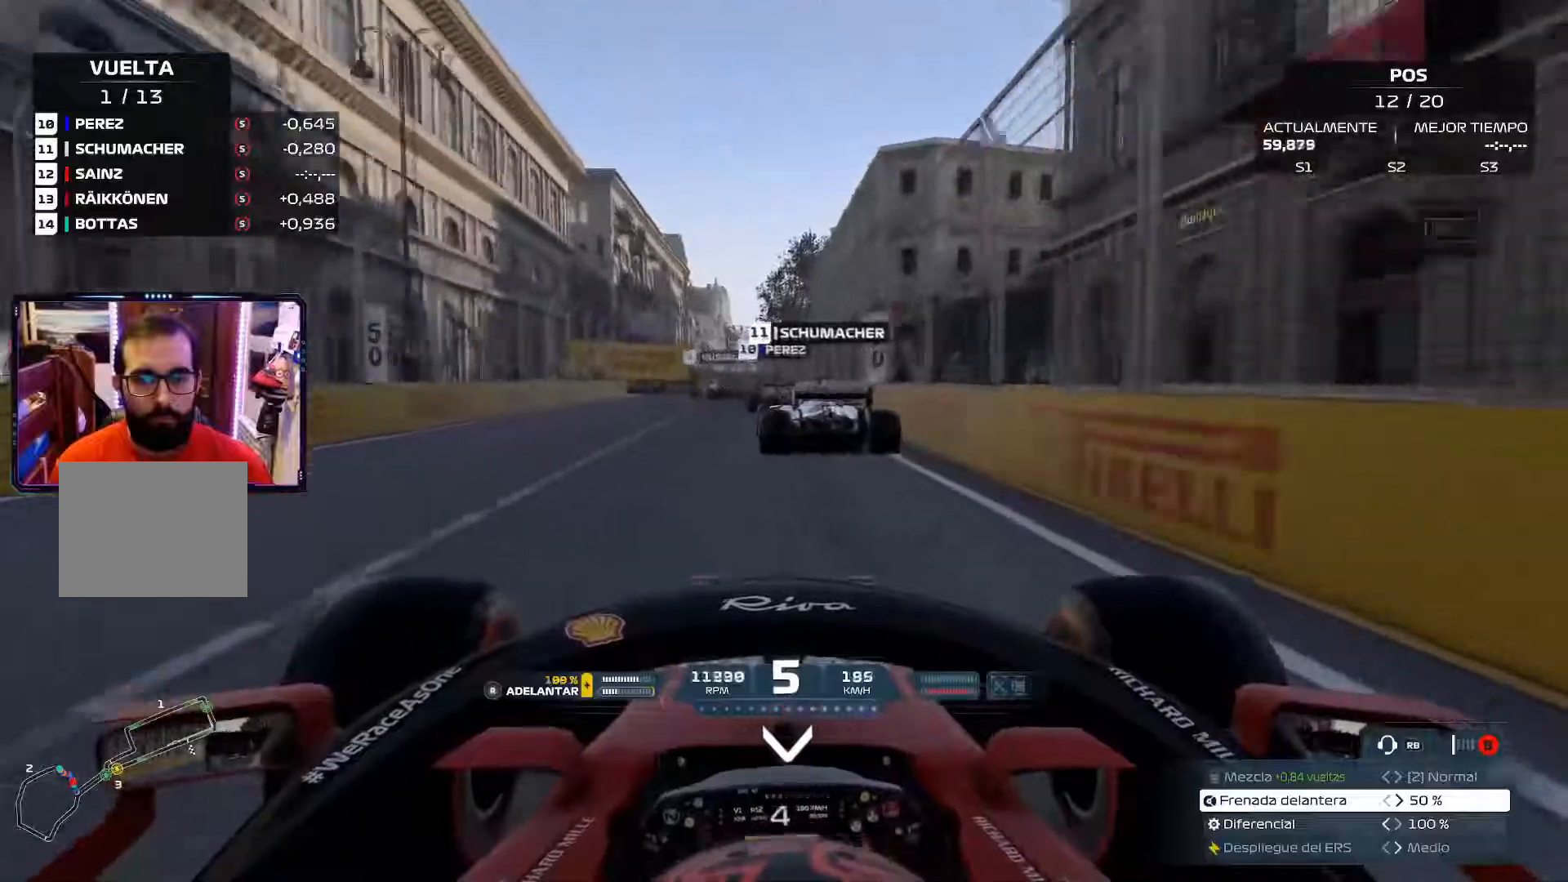
{"buttons": ["L2"], "left_stick": "center", "right_stick": "center", "events": [[133, "X", "up"], [300, "X", "down"], [483, "X", "up"]]}
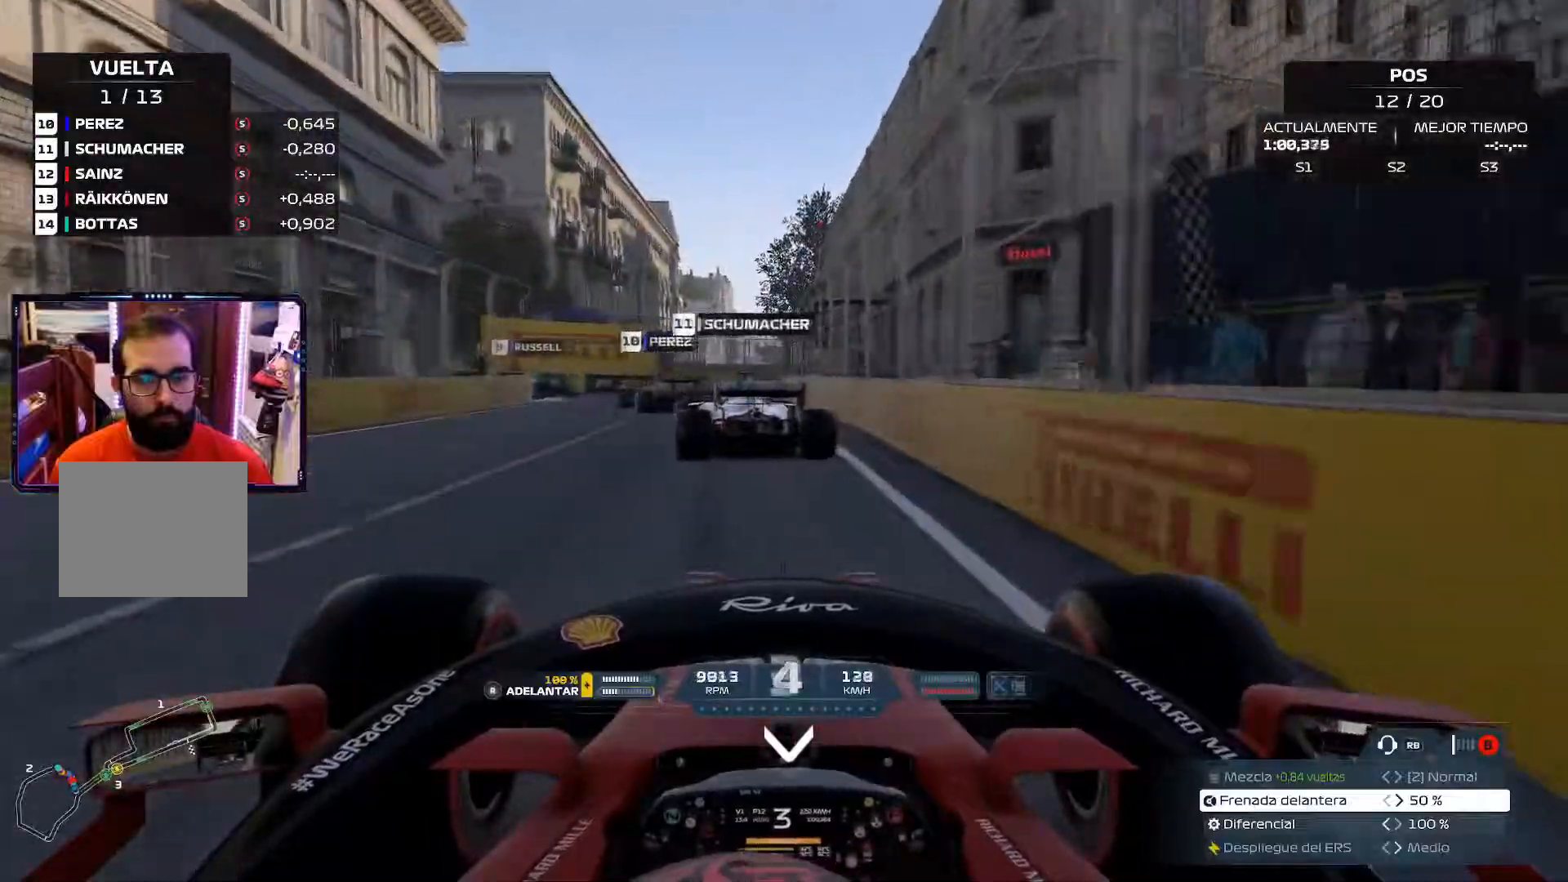
{"buttons": [], "left_stick": "left", "right_stick": "center", "events": [[167, "left_stick", "left"], [350, "L2", "up"]]}
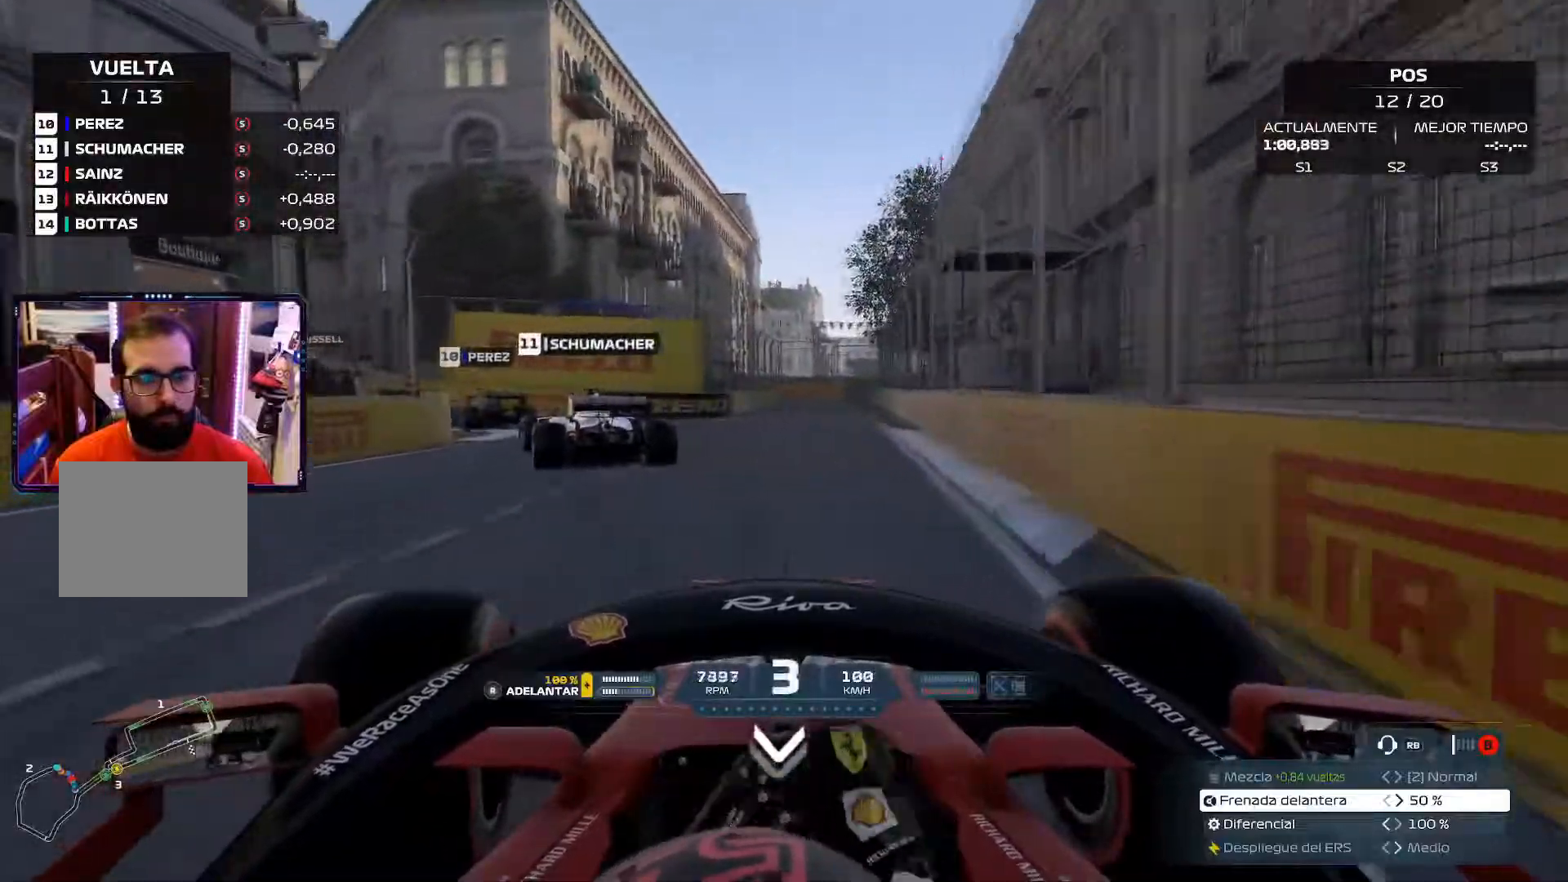
{"buttons": [], "left_stick": "up-left", "right_stick": "center", "events": [[450, "left_stick", "up-left"]]}
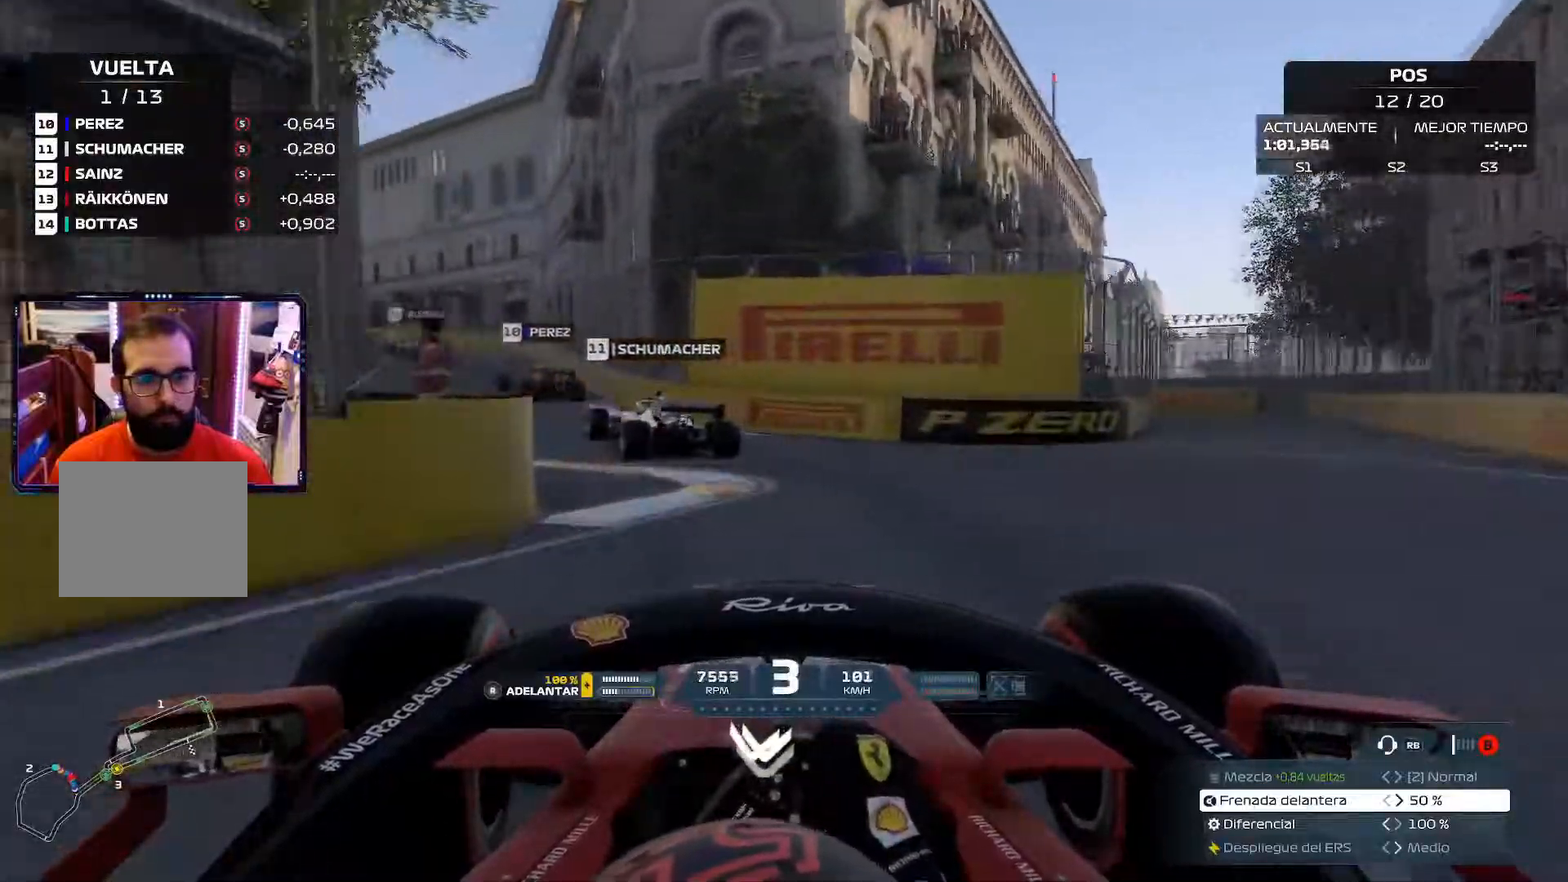
{"buttons": [], "left_stick": "up-left", "right_stick": "center", "events": []}